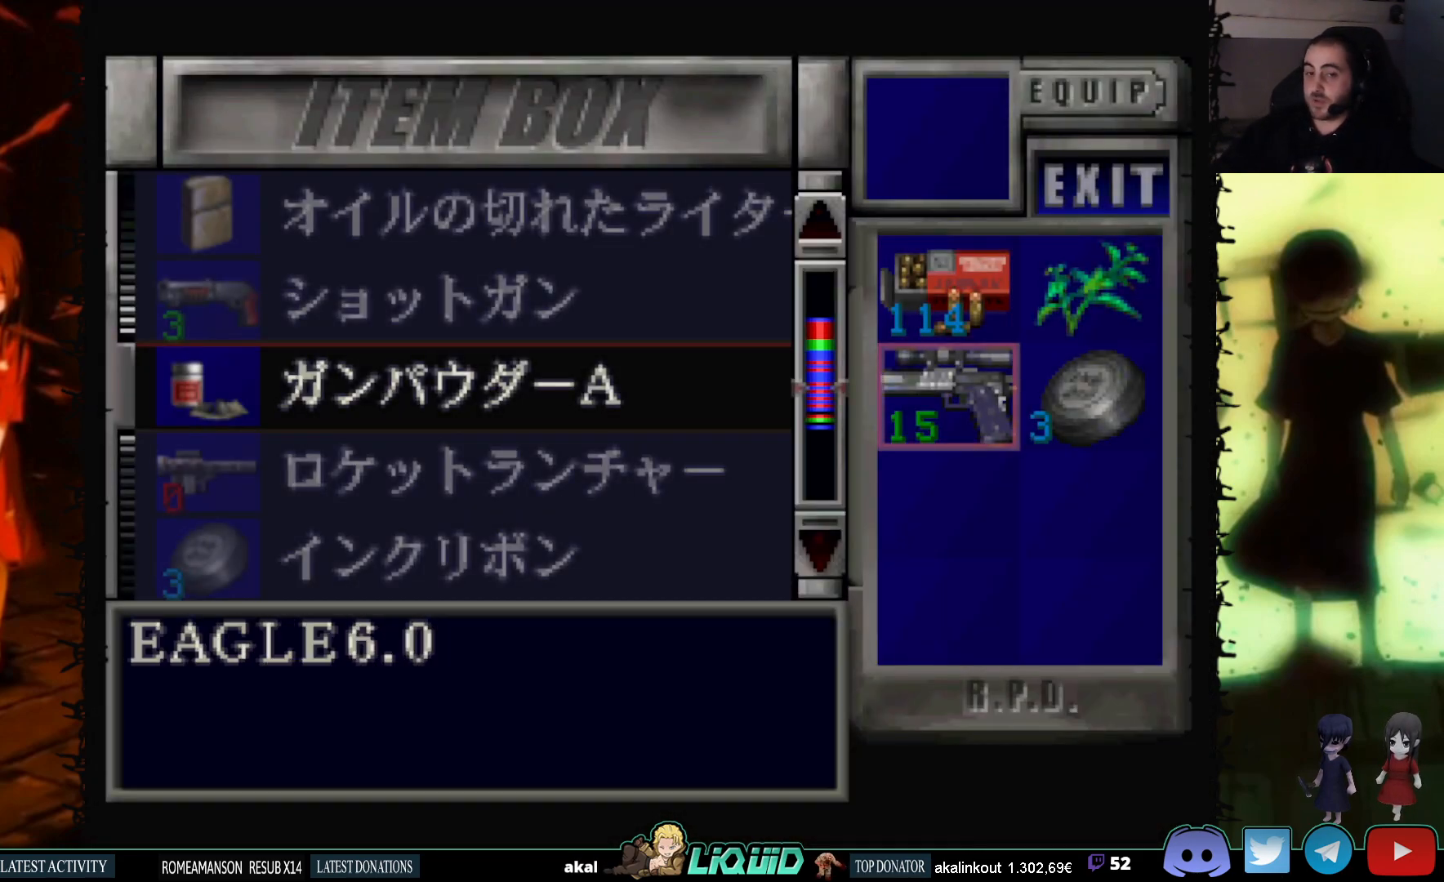
Gameplay with a controller (PlayStation layout); each line is a JSON object with the inputs held at the frame after it. "events" lists button and stick changes between this image and that frame as [ms after this image, input, new state], when the widget could be followed in between. Not read: left_stick right_stick.
{"buttons": ["DPAD_UP"], "events": [[67, "DPAD_RIGHT", "down"], [183, "DPAD_RIGHT", "up"], [200, "CROSS", "down"], [300, "CROSS", "up"], [400, "DPAD_UP", "down"]]}
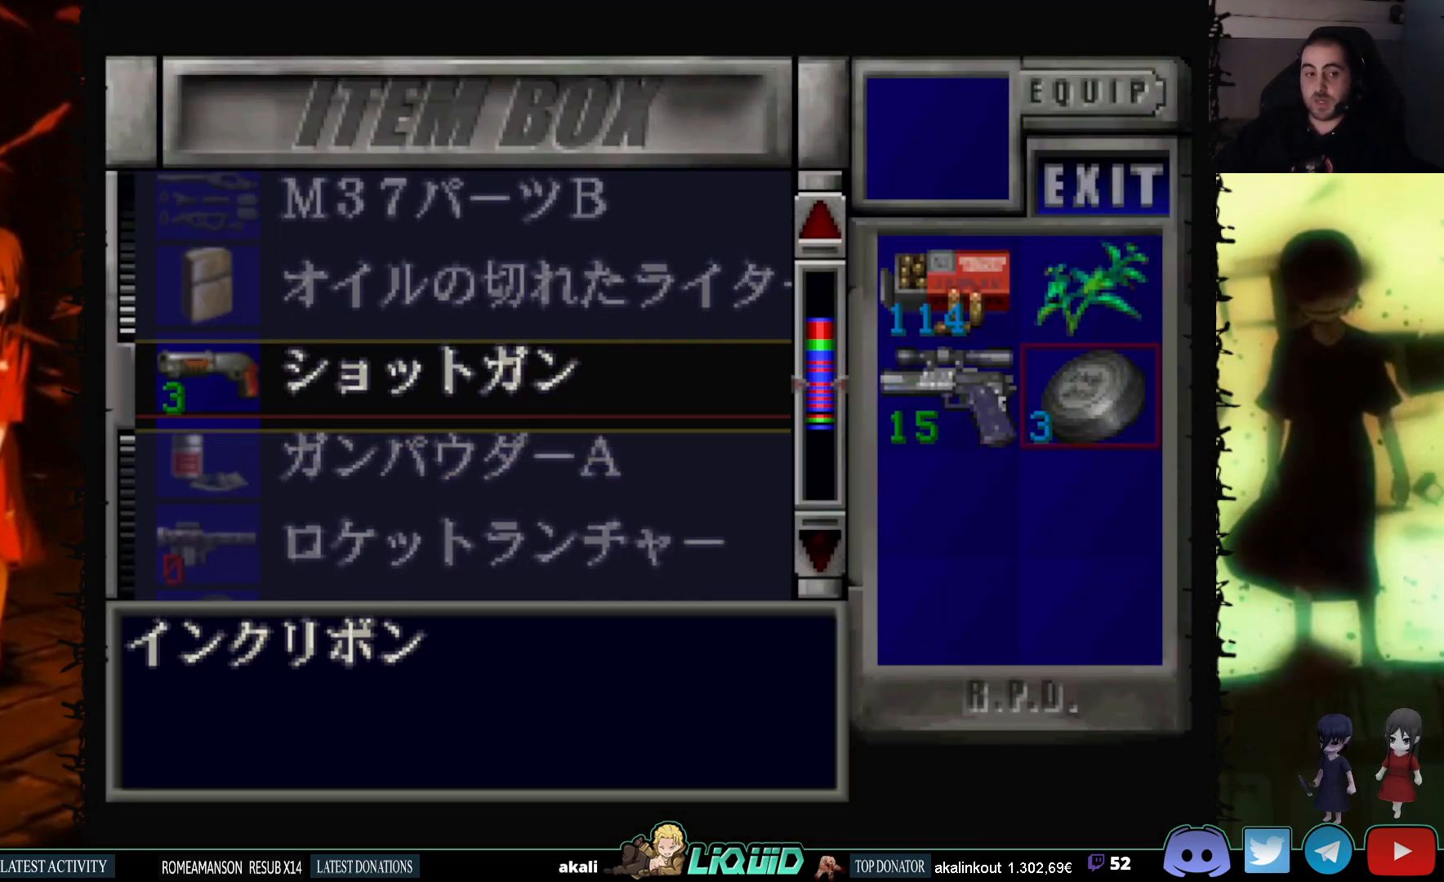
{"buttons": [], "events": [[333, "DPAD_UP", "up"]]}
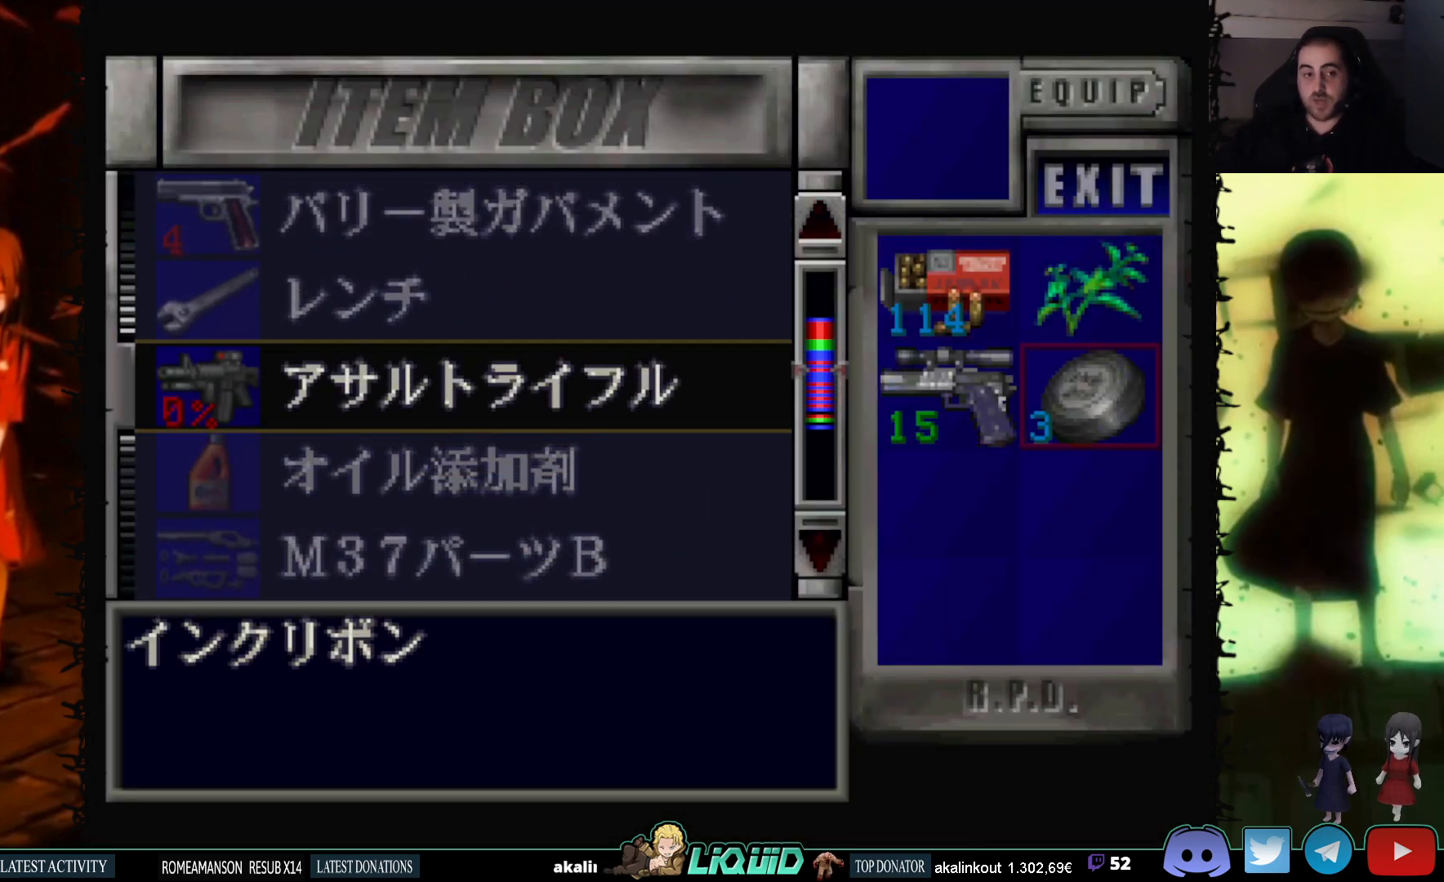
{"buttons": ["DPAD_DOWN"], "events": [[100, "DPAD_DOWN", "down"]]}
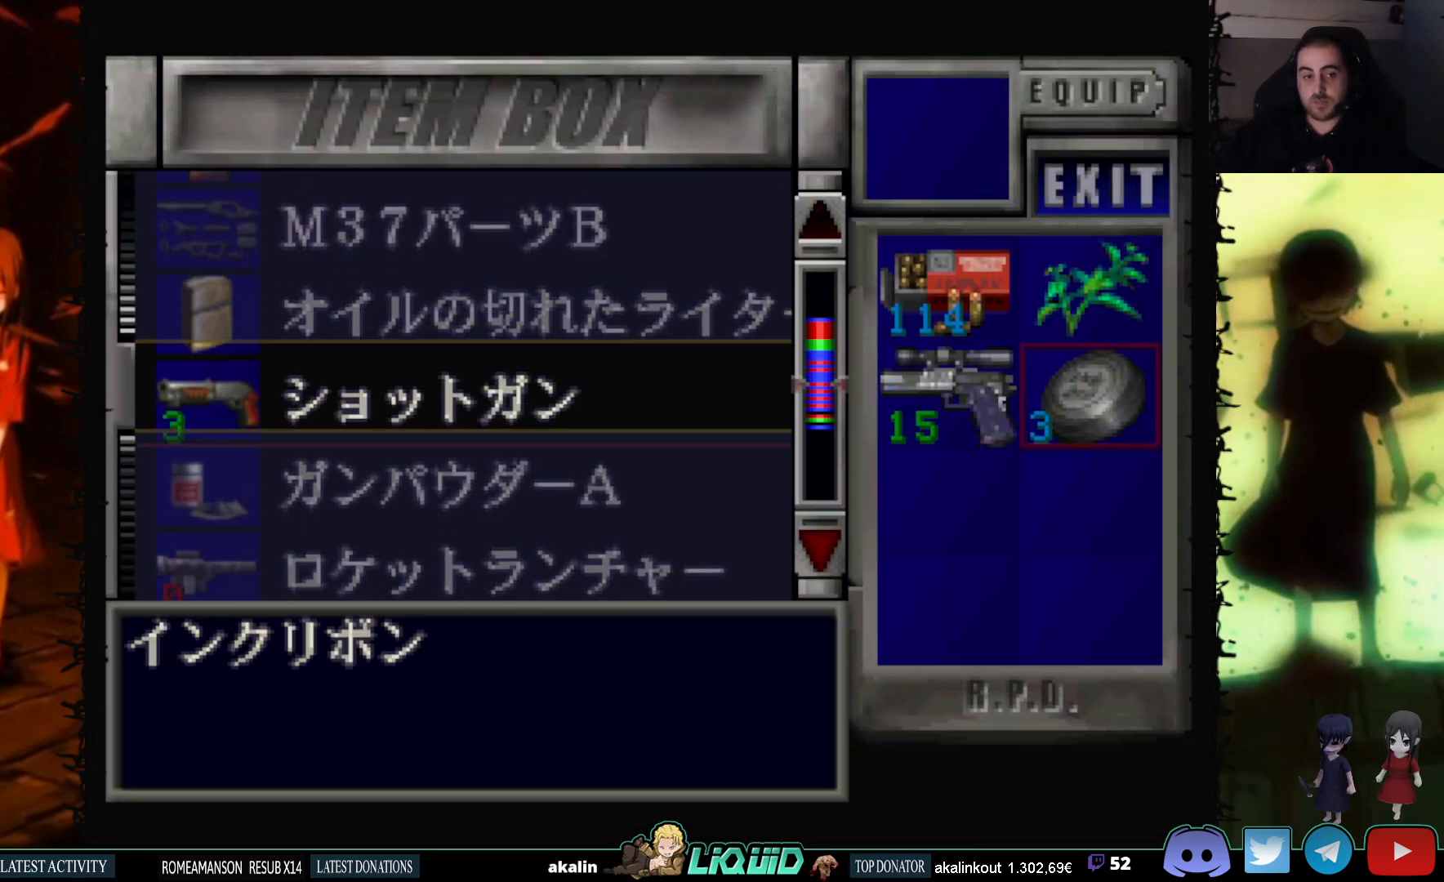
{"buttons": ["DPAD_DOWN"], "events": []}
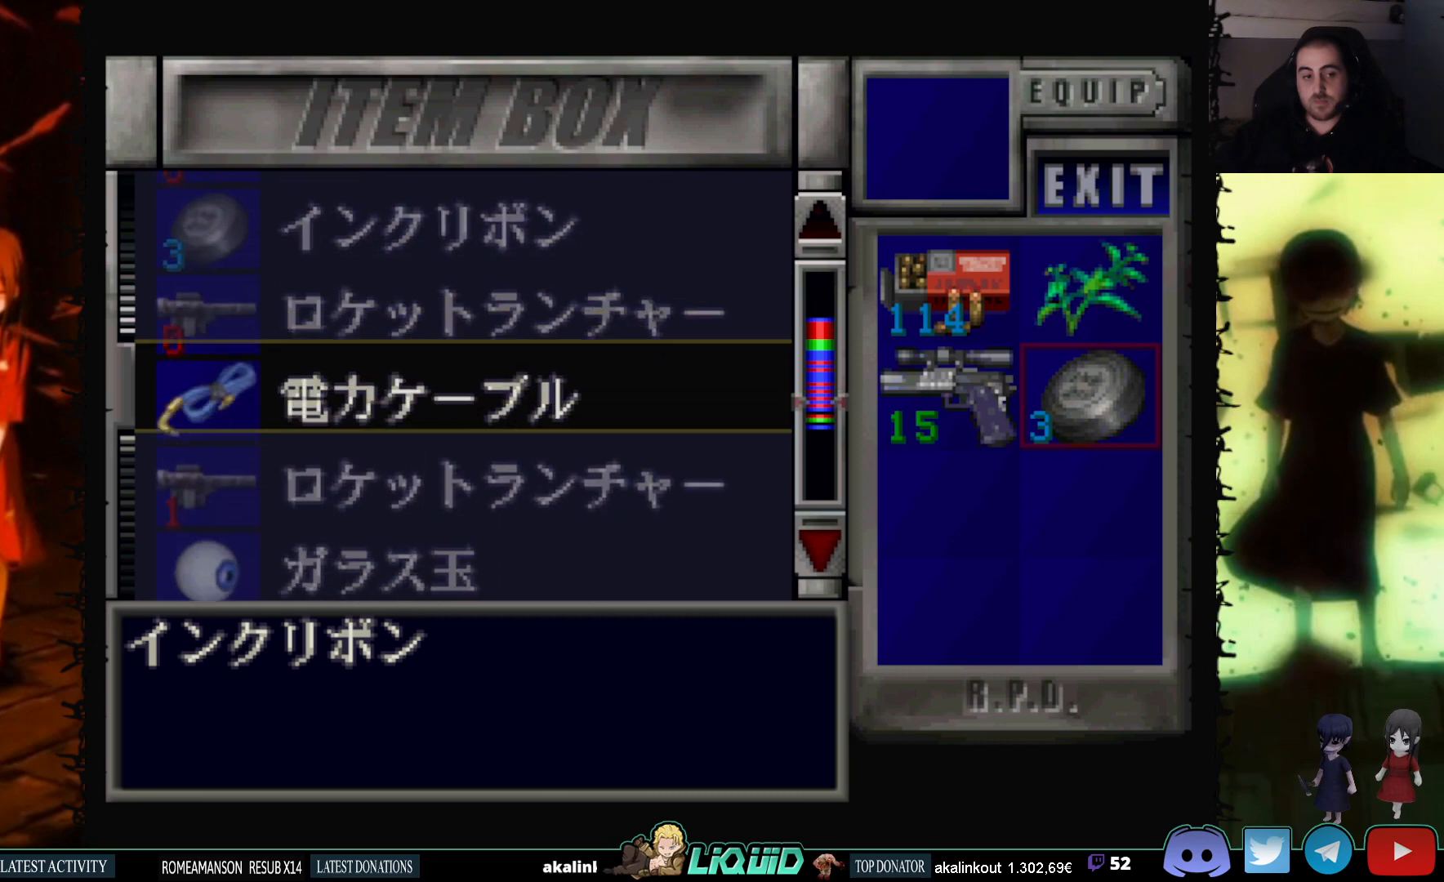
{"buttons": [], "events": [[317, "DPAD_DOWN", "up"]]}
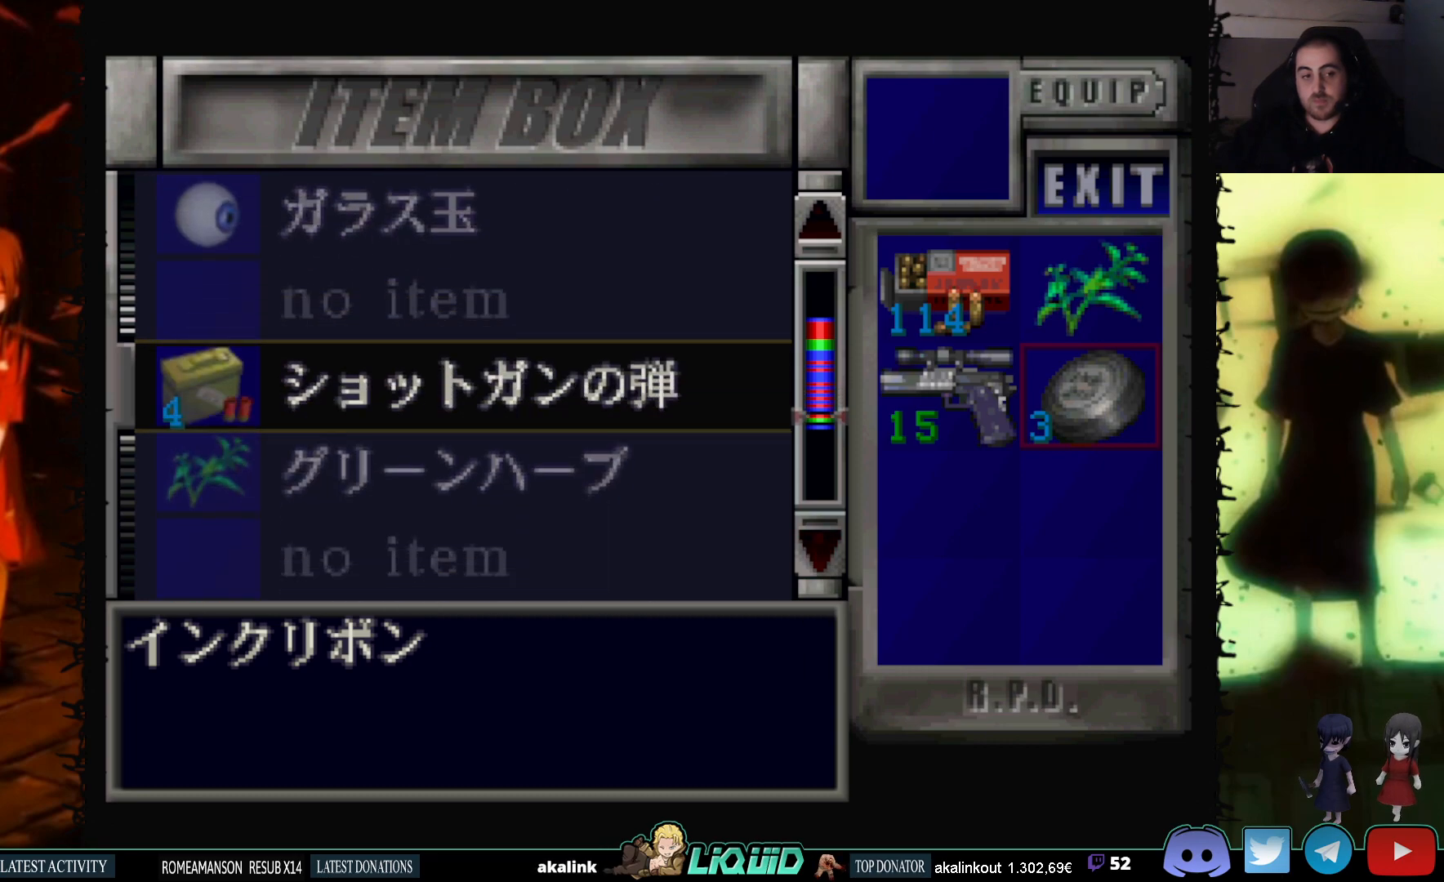
{"buttons": [], "events": [[183, "DPAD_UP", "down"], [250, "DPAD_UP", "up"]]}
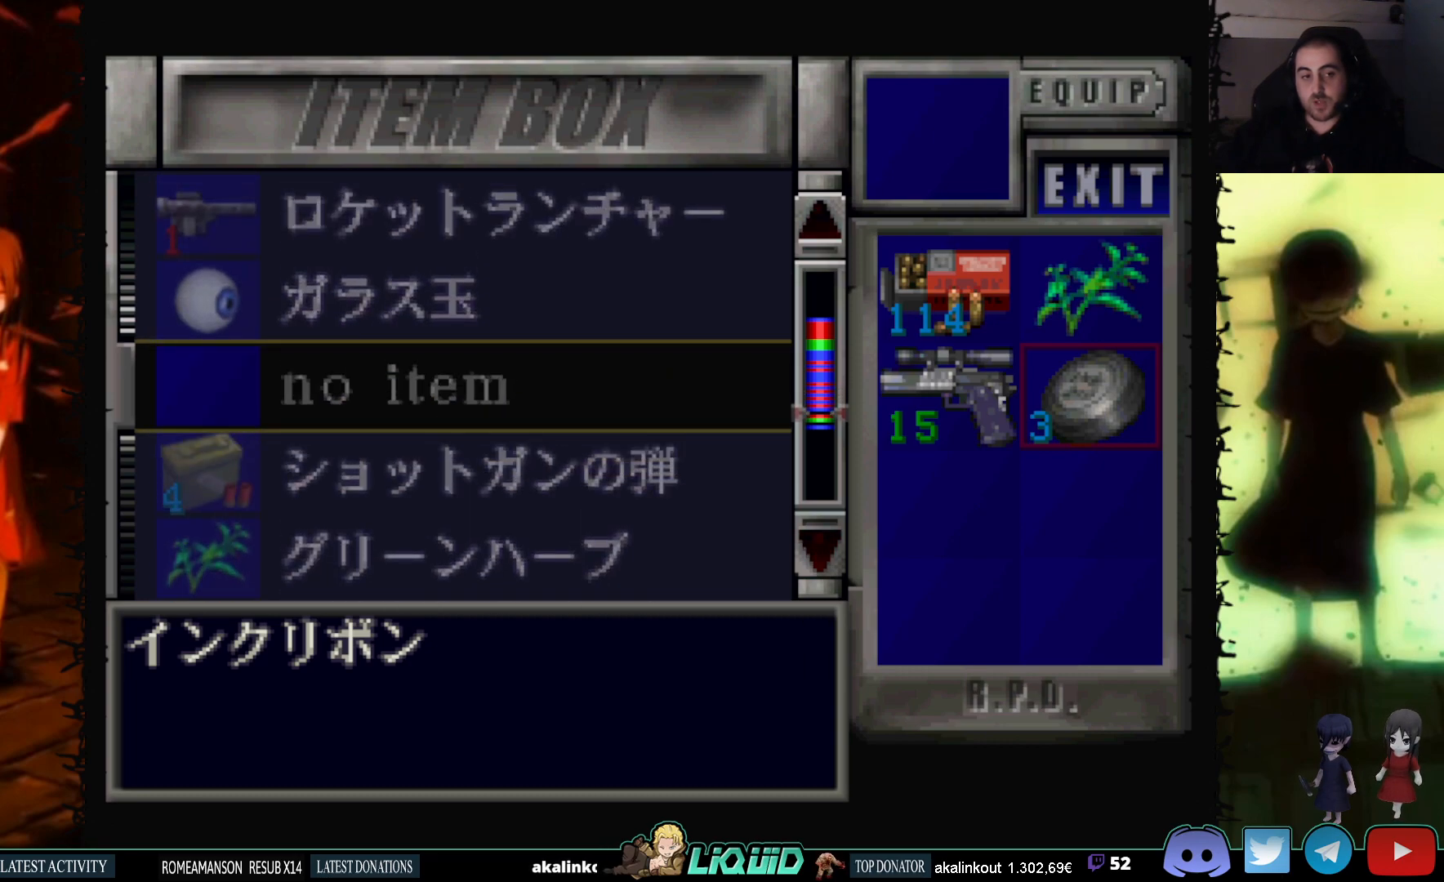
{"buttons": [], "events": [[133, "CROSS", "down"], [250, "CROSS", "up"]]}
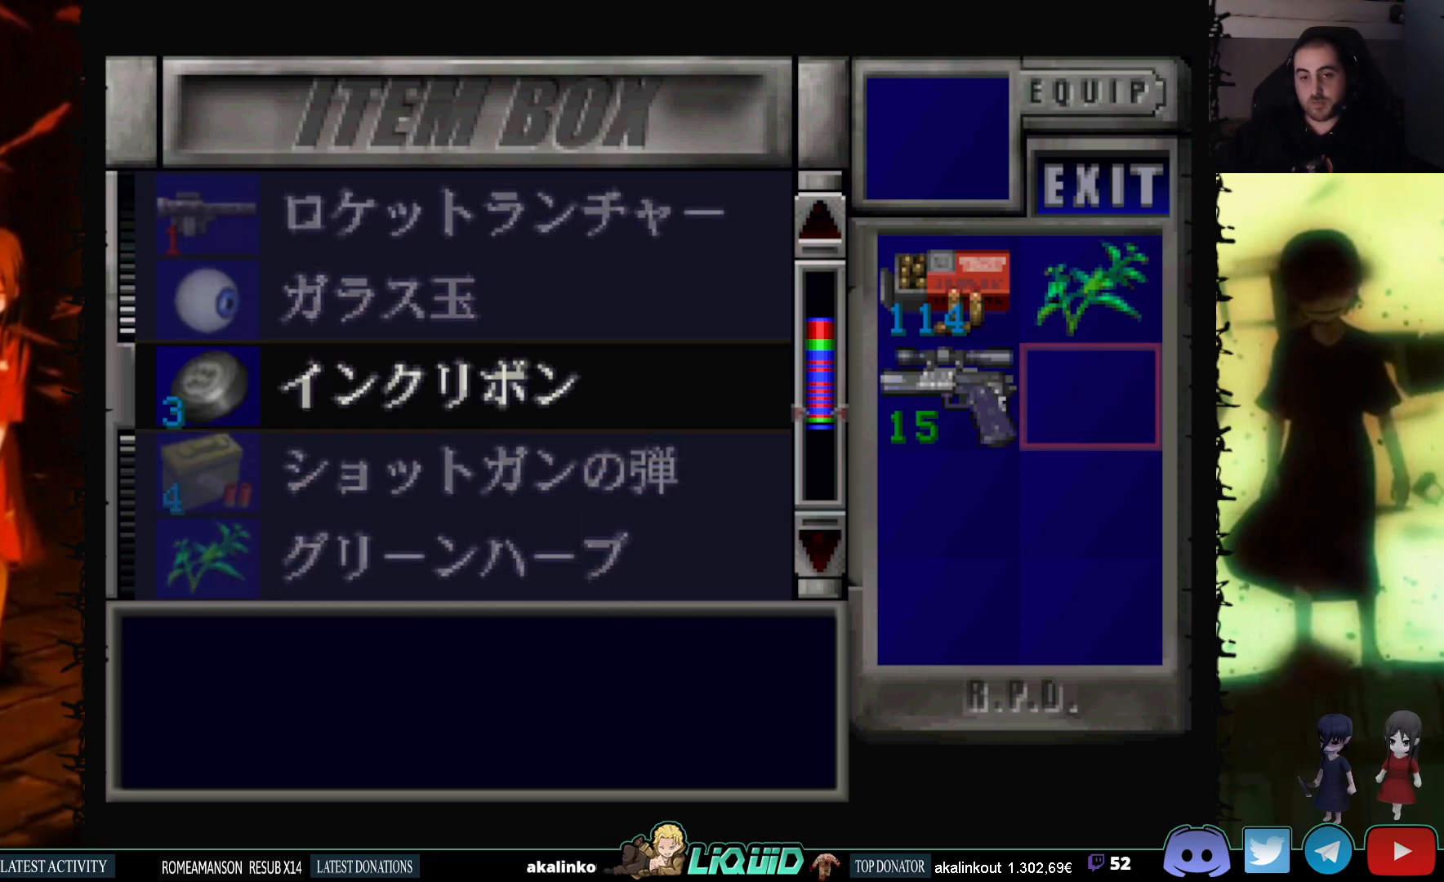
{"buttons": [], "events": [[33, "DPAD_LEFT", "down"], [150, "DPAD_LEFT", "up"], [400, "DPAD_RIGHT", "down"], [500, "DPAD_RIGHT", "up"]]}
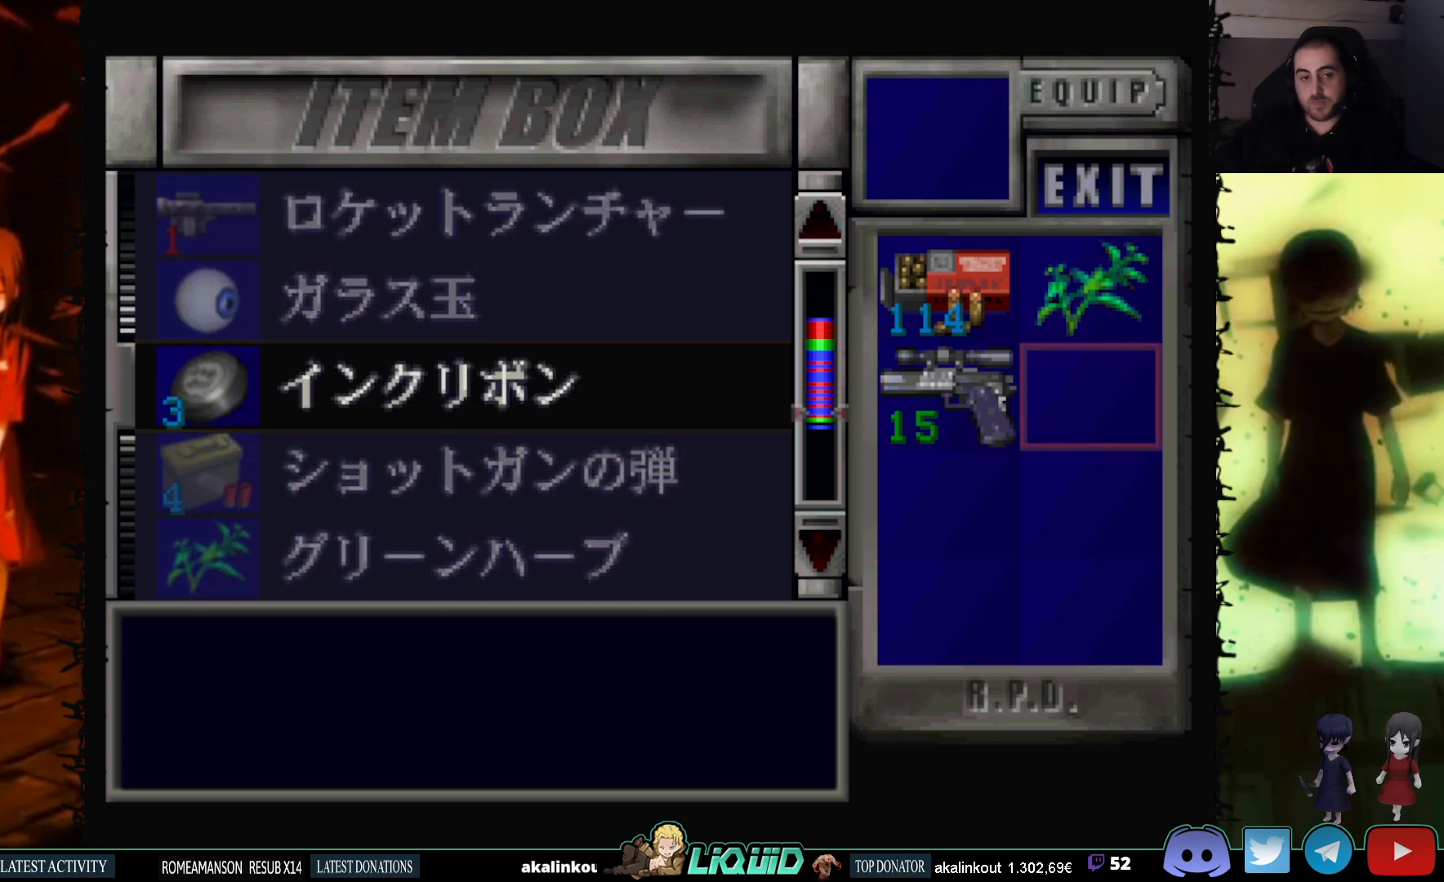
{"buttons": ["DPAD_UP"], "events": [[200, "CROSS", "down"], [350, "CROSS", "up"], [450, "DPAD_UP", "down"]]}
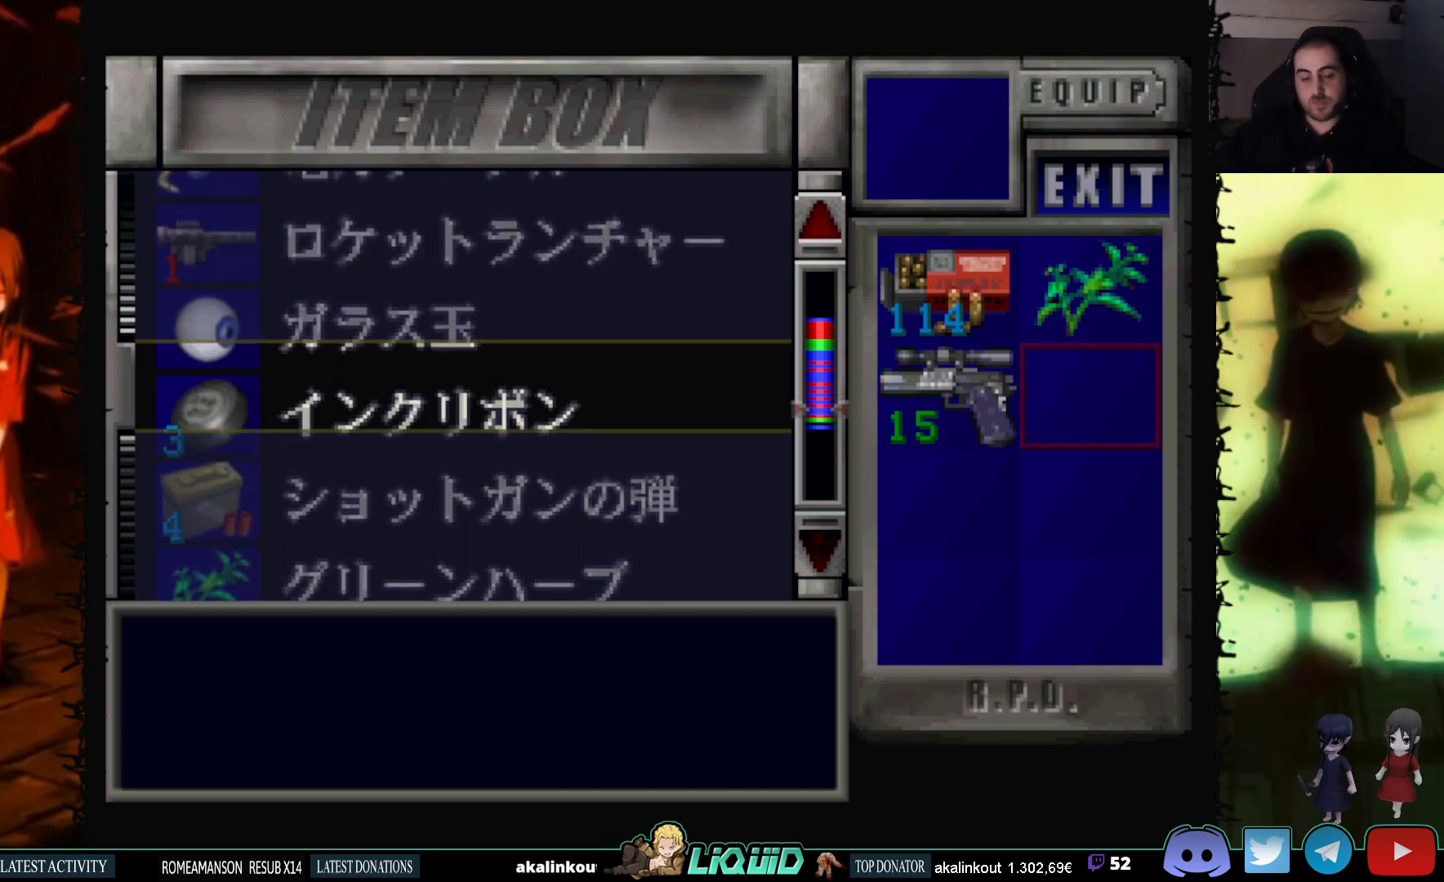
{"buttons": [], "events": [[100, "DPAD_UP", "up"]]}
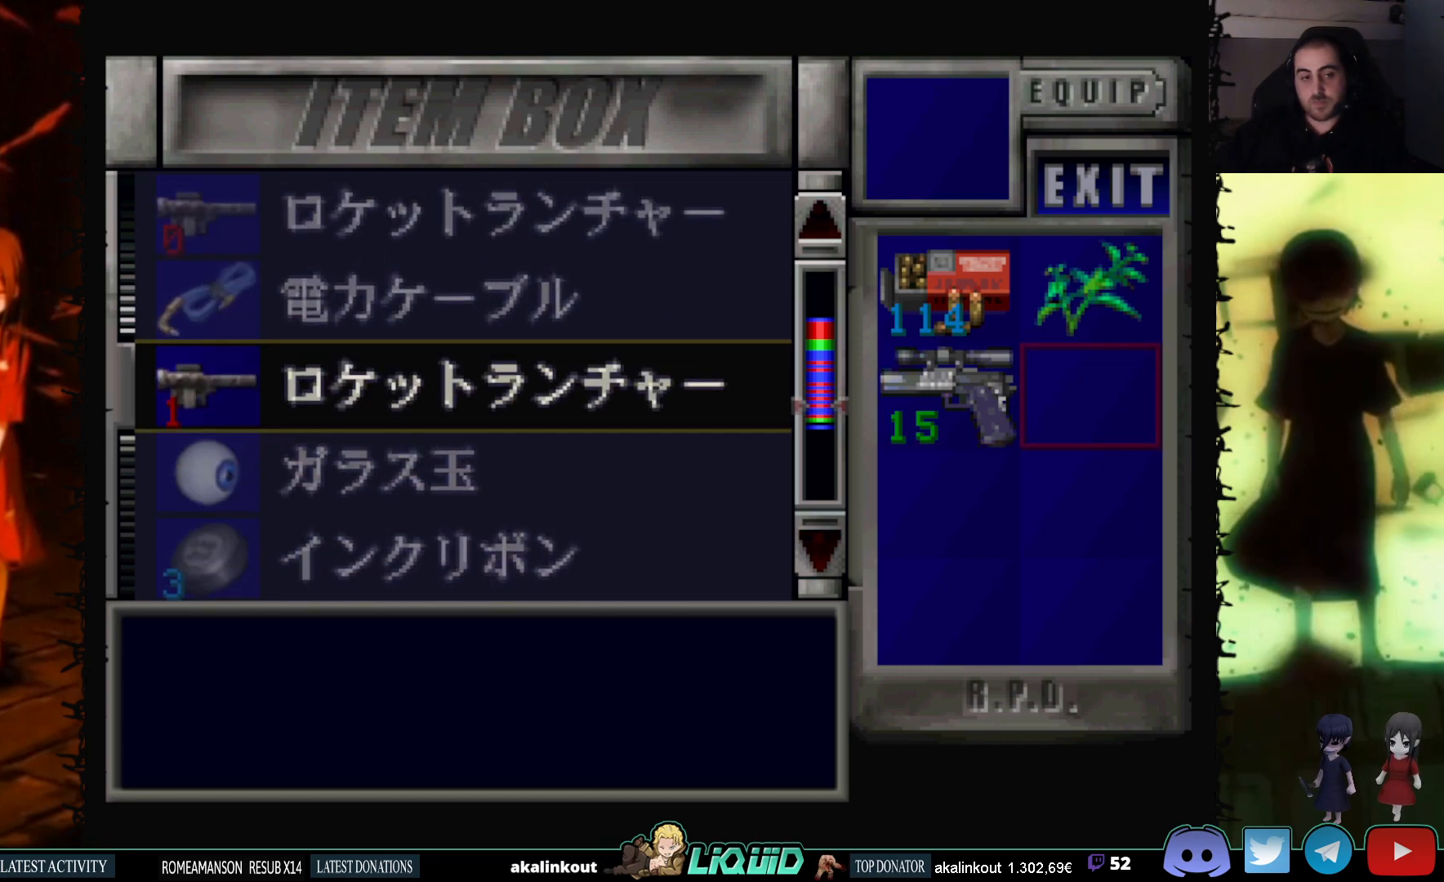
{"buttons": [], "events": [[300, "SQUARE", "down"], [467, "SQUARE", "up"]]}
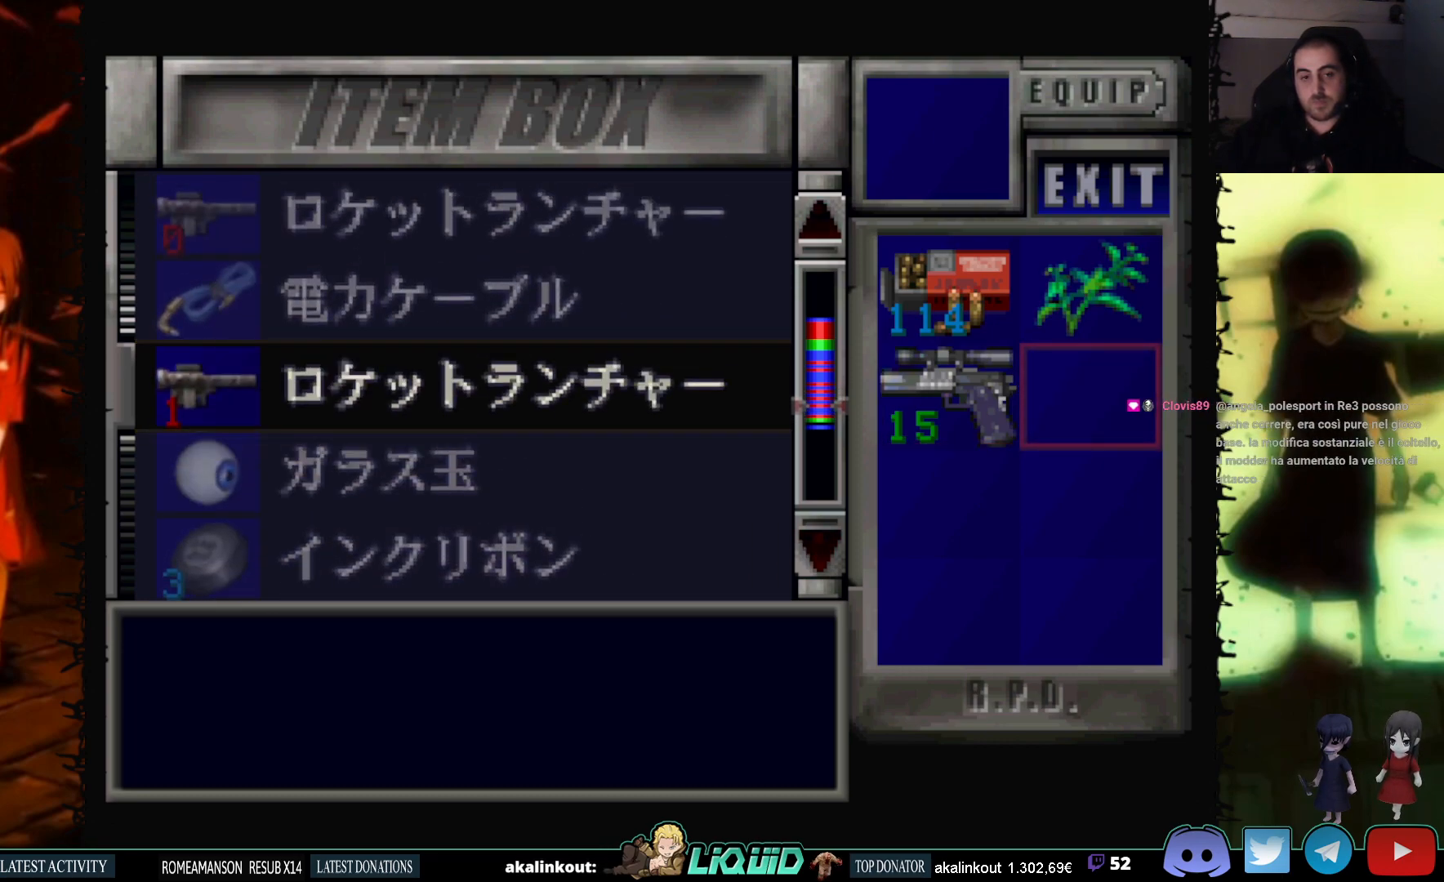
{"buttons": [], "events": [[33, "DPAD_UP", "down"], [150, "DPAD_UP", "up"], [333, "DPAD_LEFT", "down"], [400, "DPAD_LEFT", "up"]]}
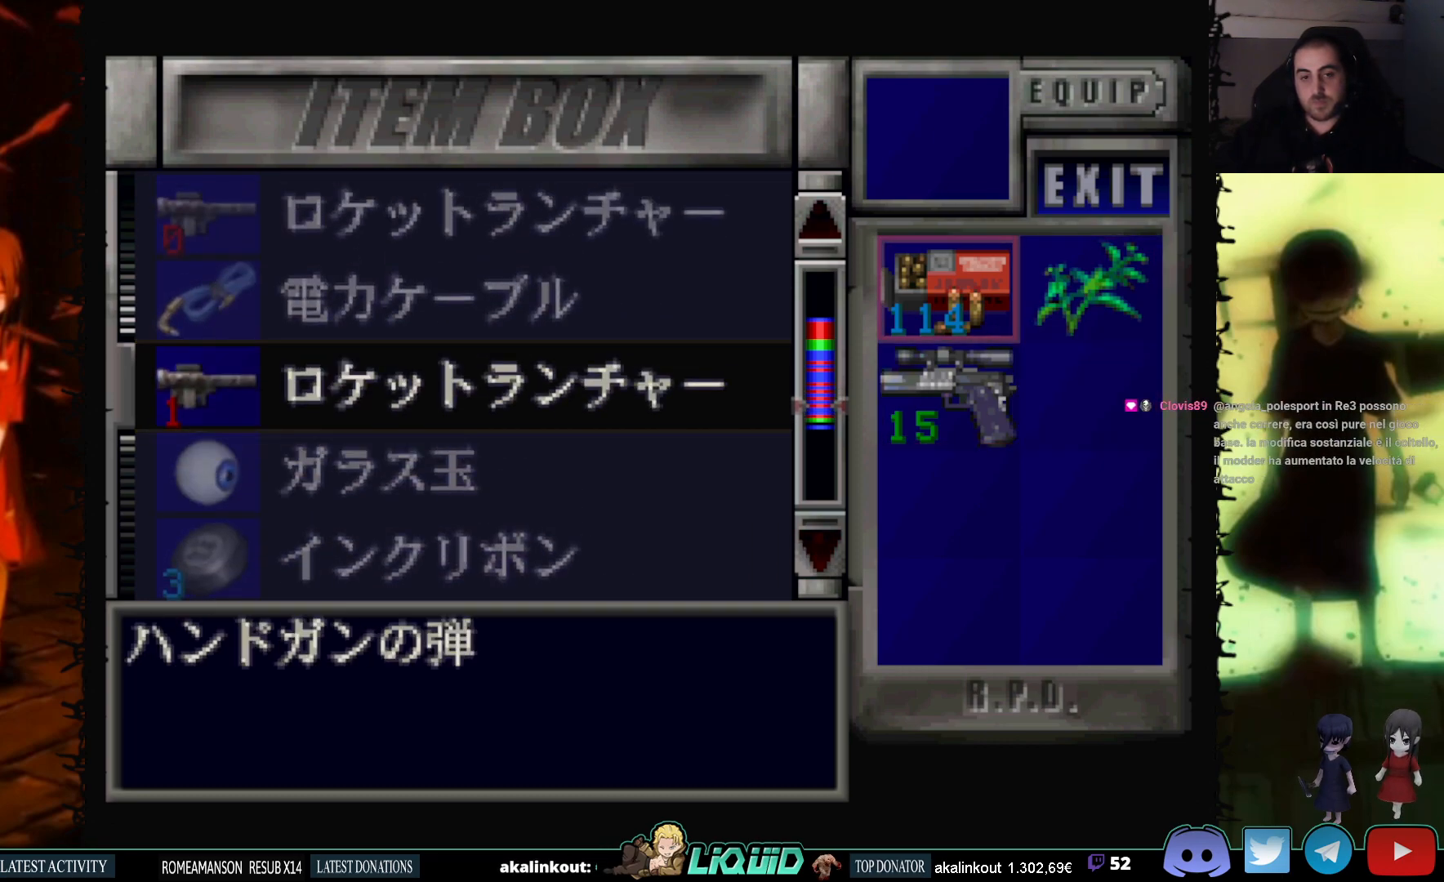
{"buttons": [], "events": [[367, "DPAD_DOWN", "down"], [483, "DPAD_DOWN", "up"]]}
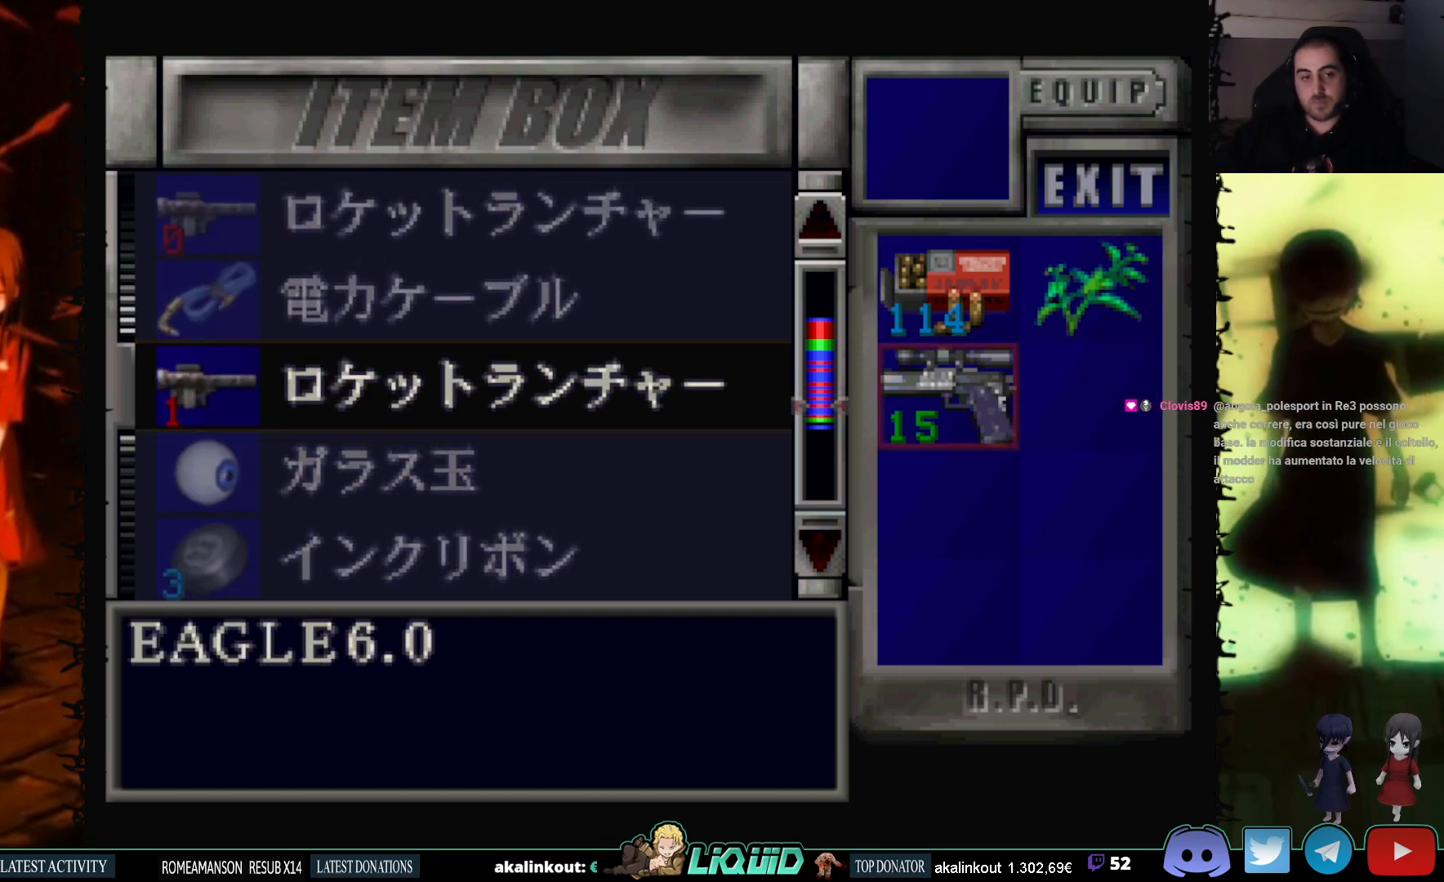
{"buttons": [], "events": [[167, "DPAD_RIGHT", "down"], [267, "DPAD_RIGHT", "up"]]}
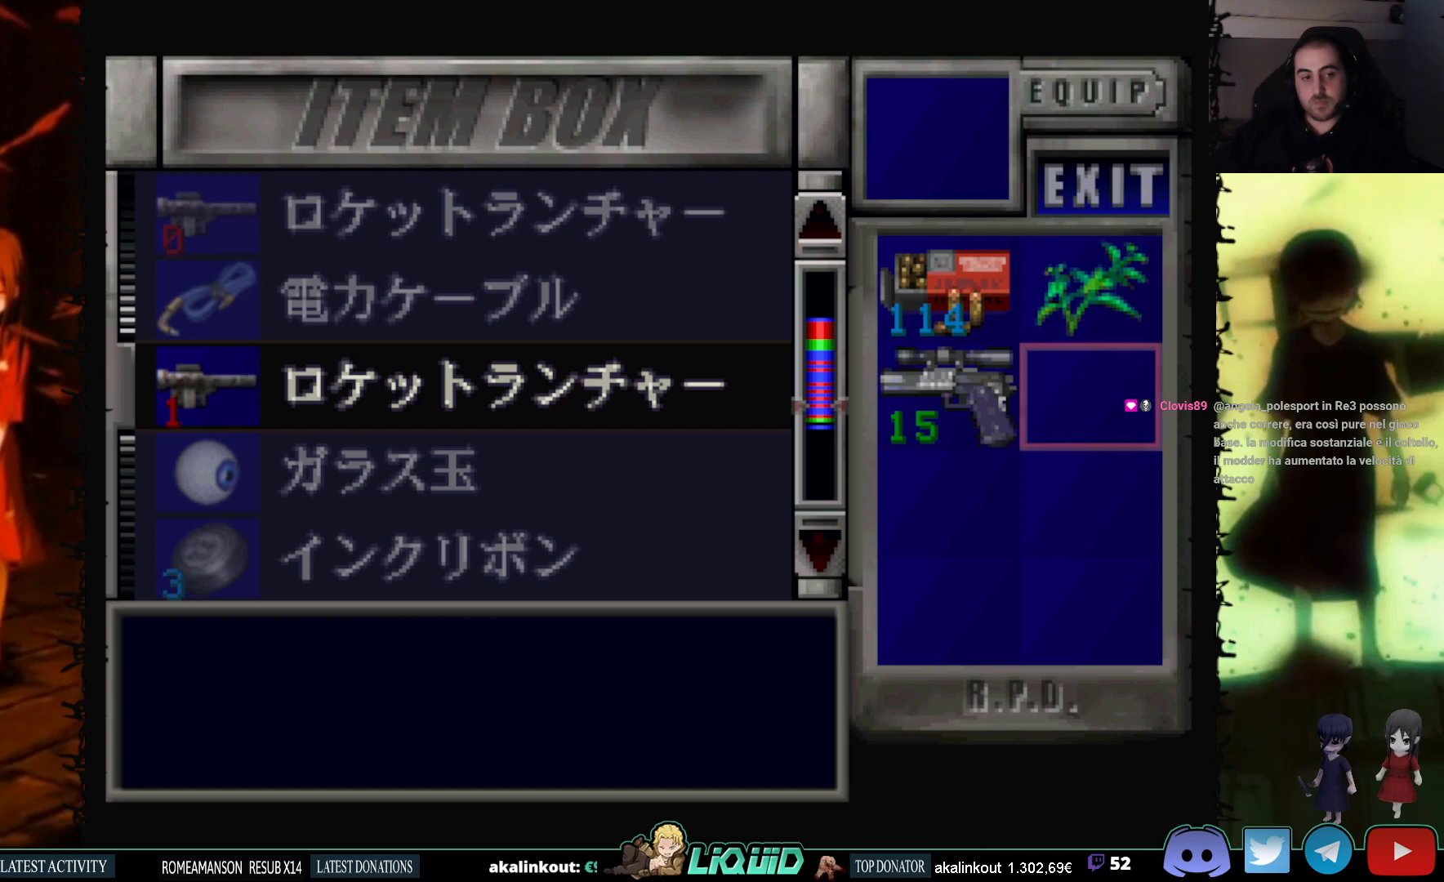
{"buttons": [], "events": []}
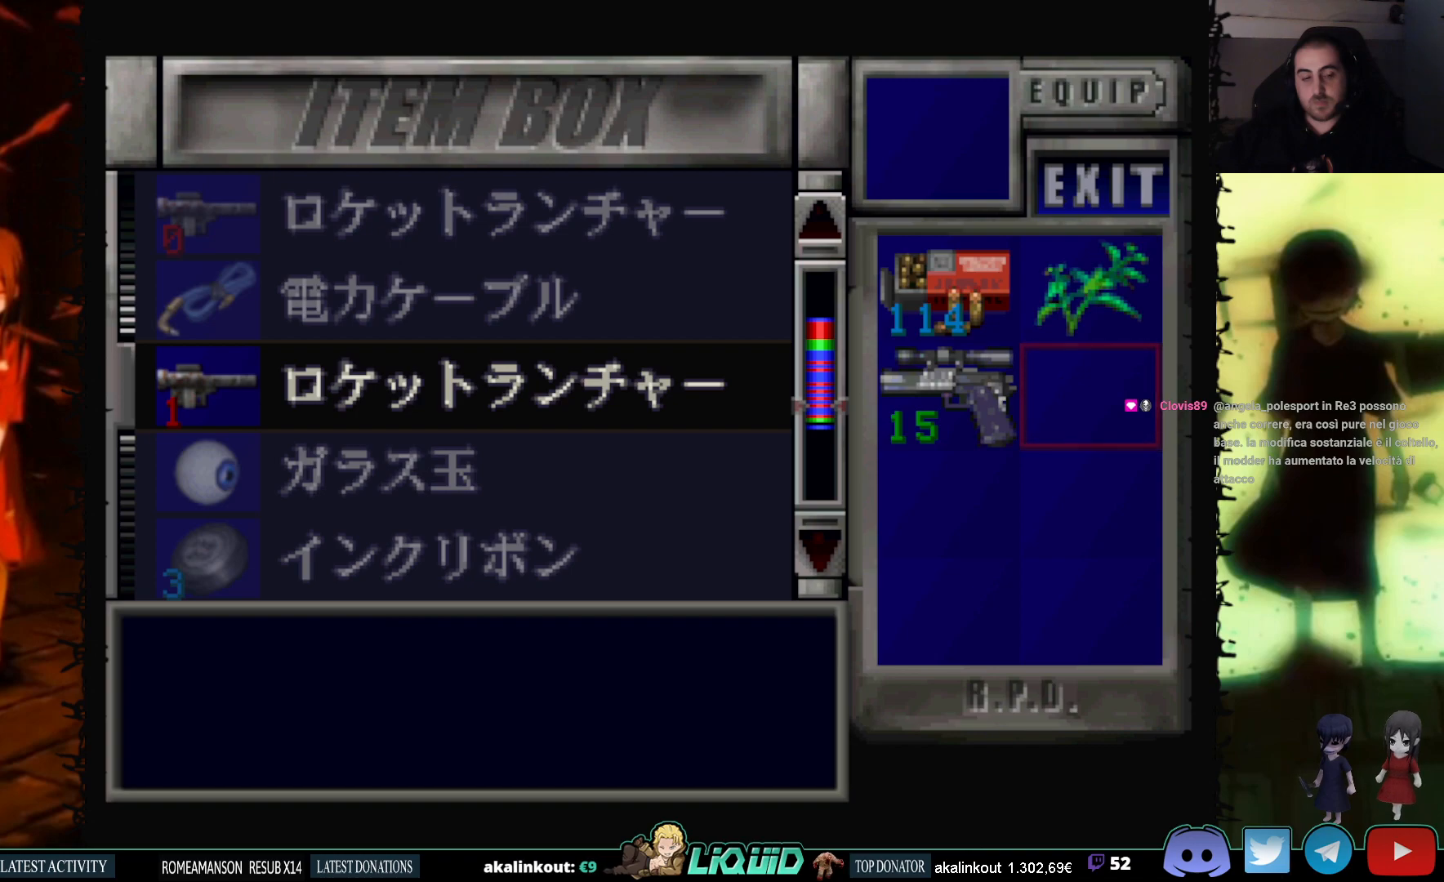
{"buttons": ["CROSS"], "events": [[383, "CROSS", "down"]]}
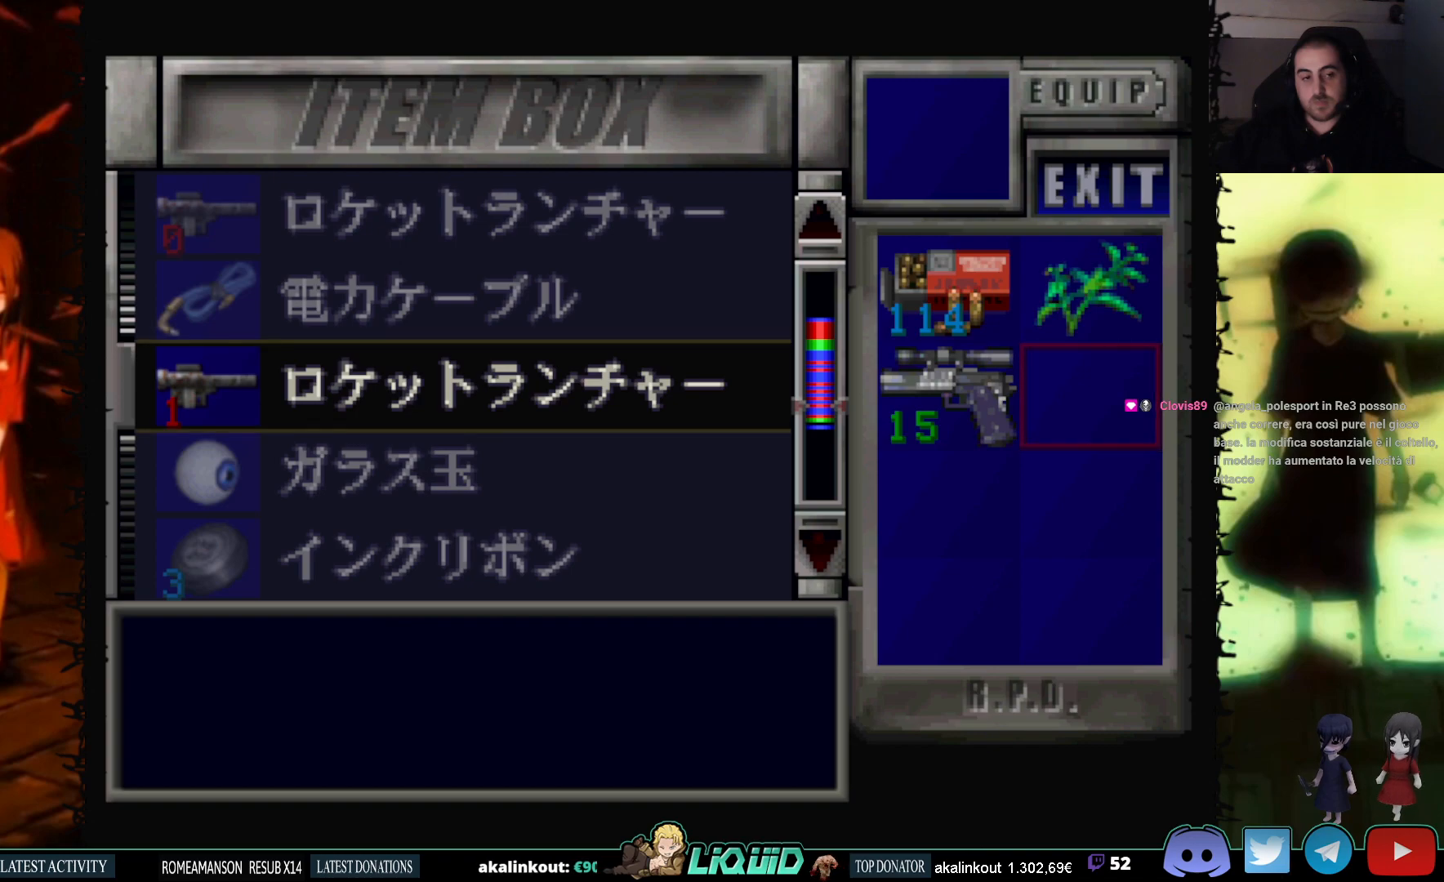
{"buttons": ["DPAD_DOWN"], "events": [[17, "CROSS", "up"], [417, "DPAD_DOWN", "down"]]}
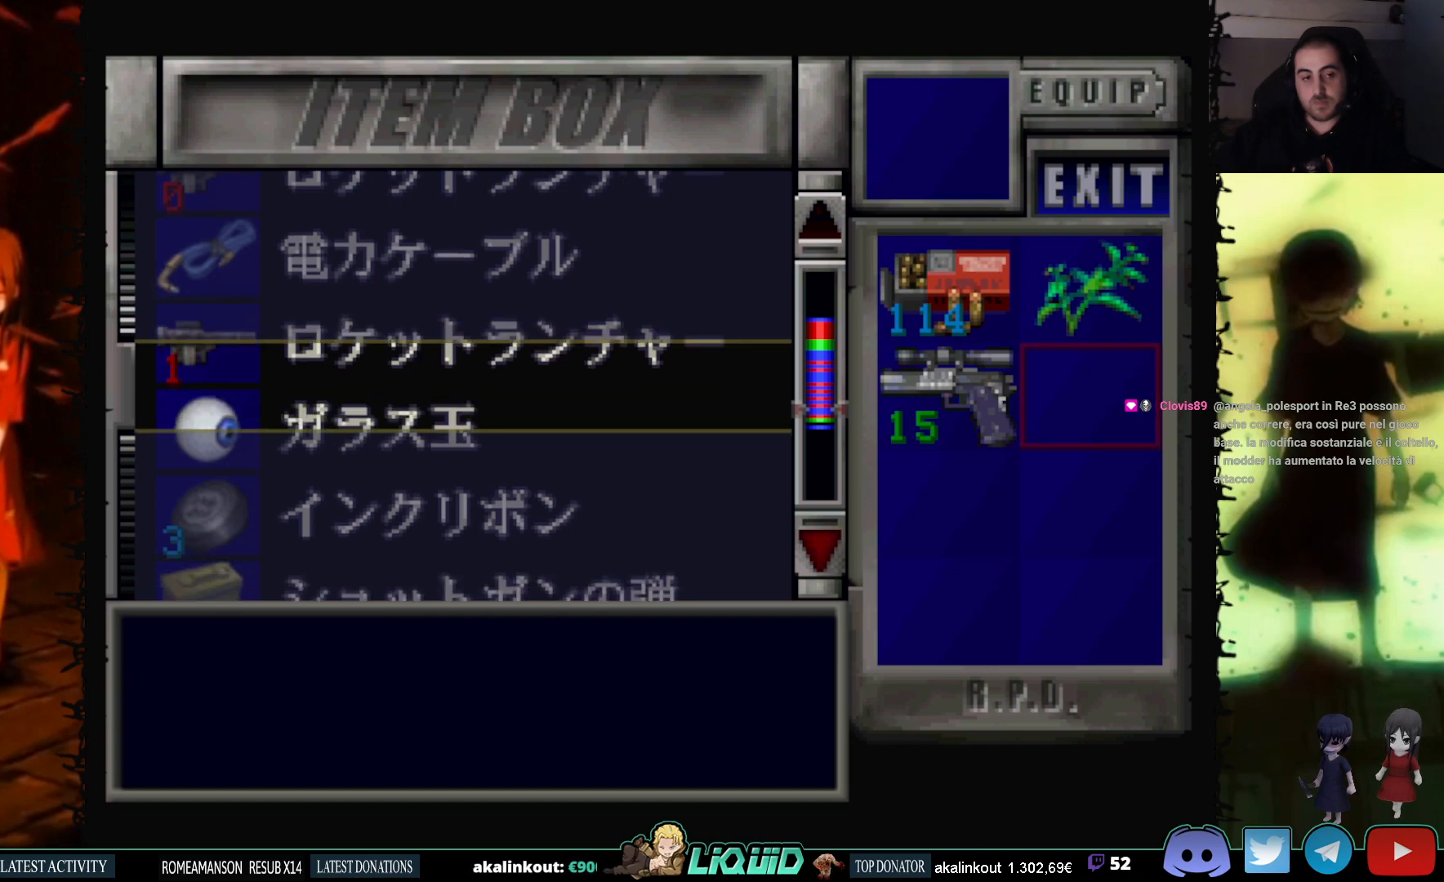
{"buttons": [], "events": [[283, "DPAD_DOWN", "up"]]}
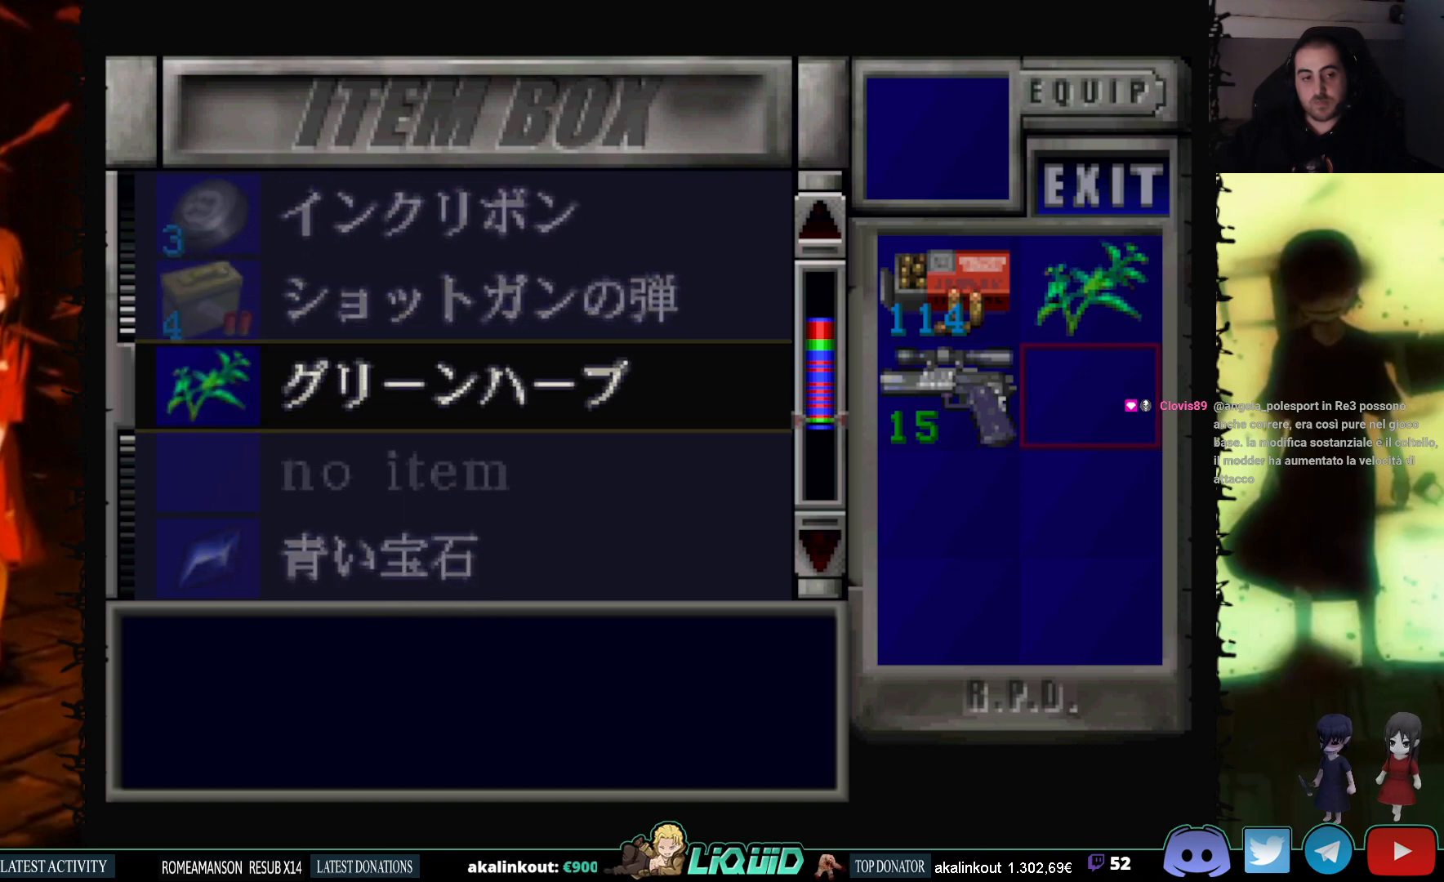
{"buttons": [], "events": [[17, "DPAD_DOWN", "down"], [283, "DPAD_DOWN", "up"]]}
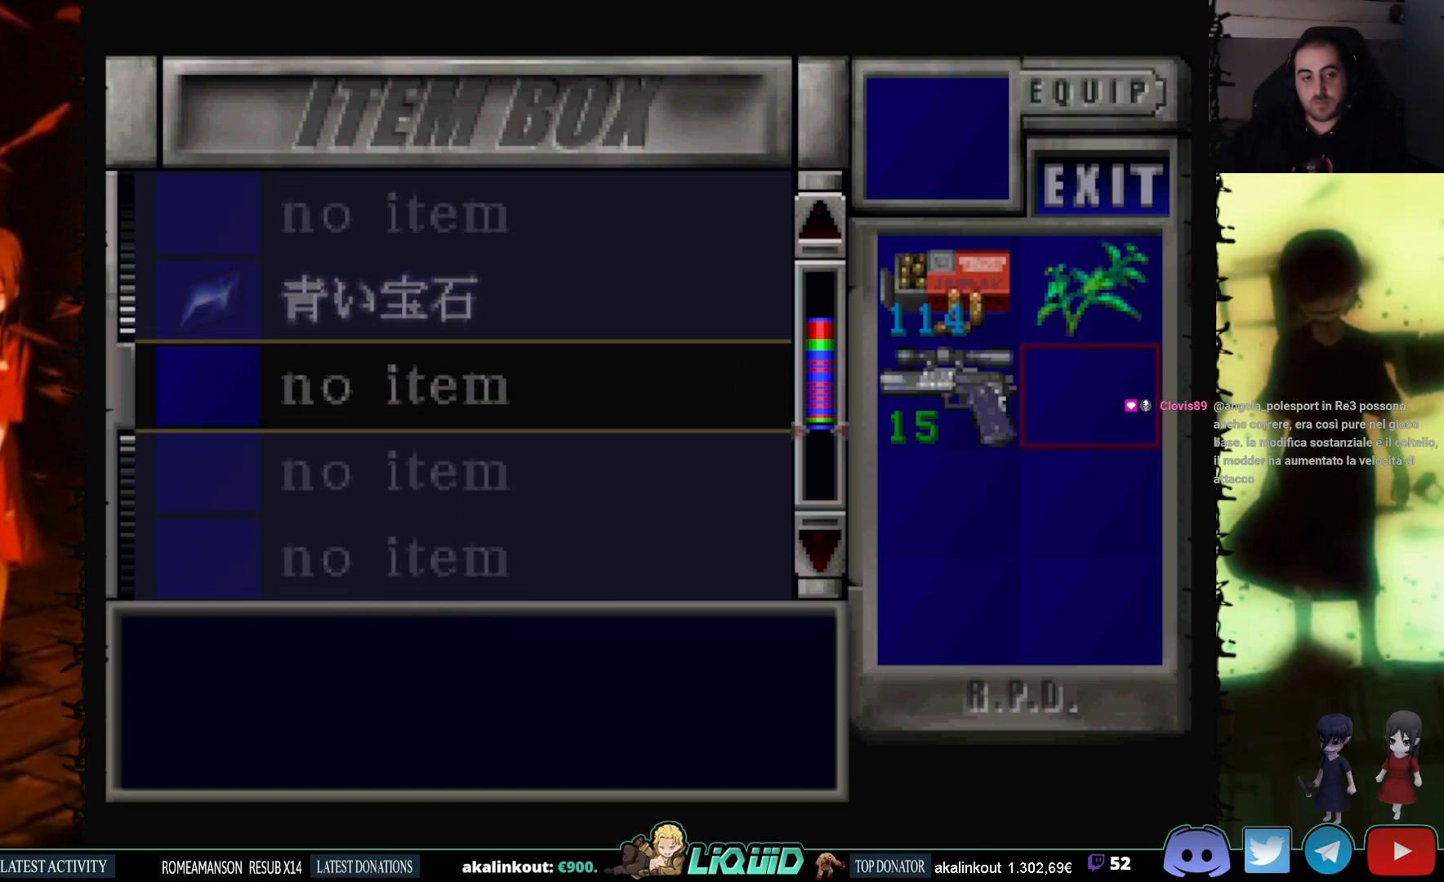
{"buttons": [], "events": [[117, "DPAD_UP", "down"], [150, "DPAD_UP", "up"], [300, "CROSS", "down"], [433, "CROSS", "up"]]}
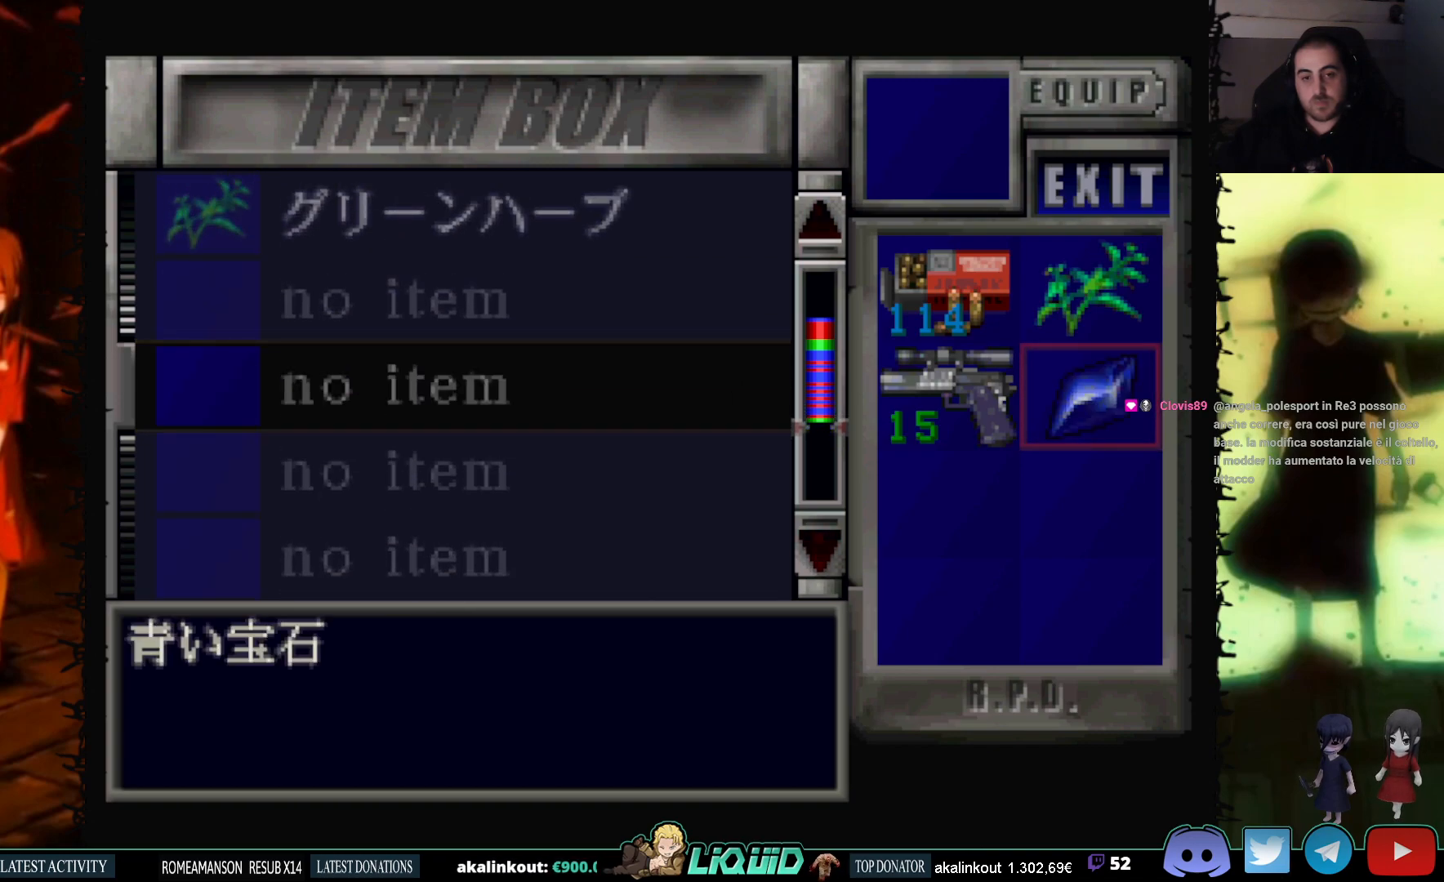
{"buttons": ["DPAD_DOWN", "DPAD_LEFT"], "events": [[17, "CIRCLE", "down"], [167, "CIRCLE", "up"], [283, "DPAD_LEFT", "down"], [500, "DPAD_DOWN", "down"]]}
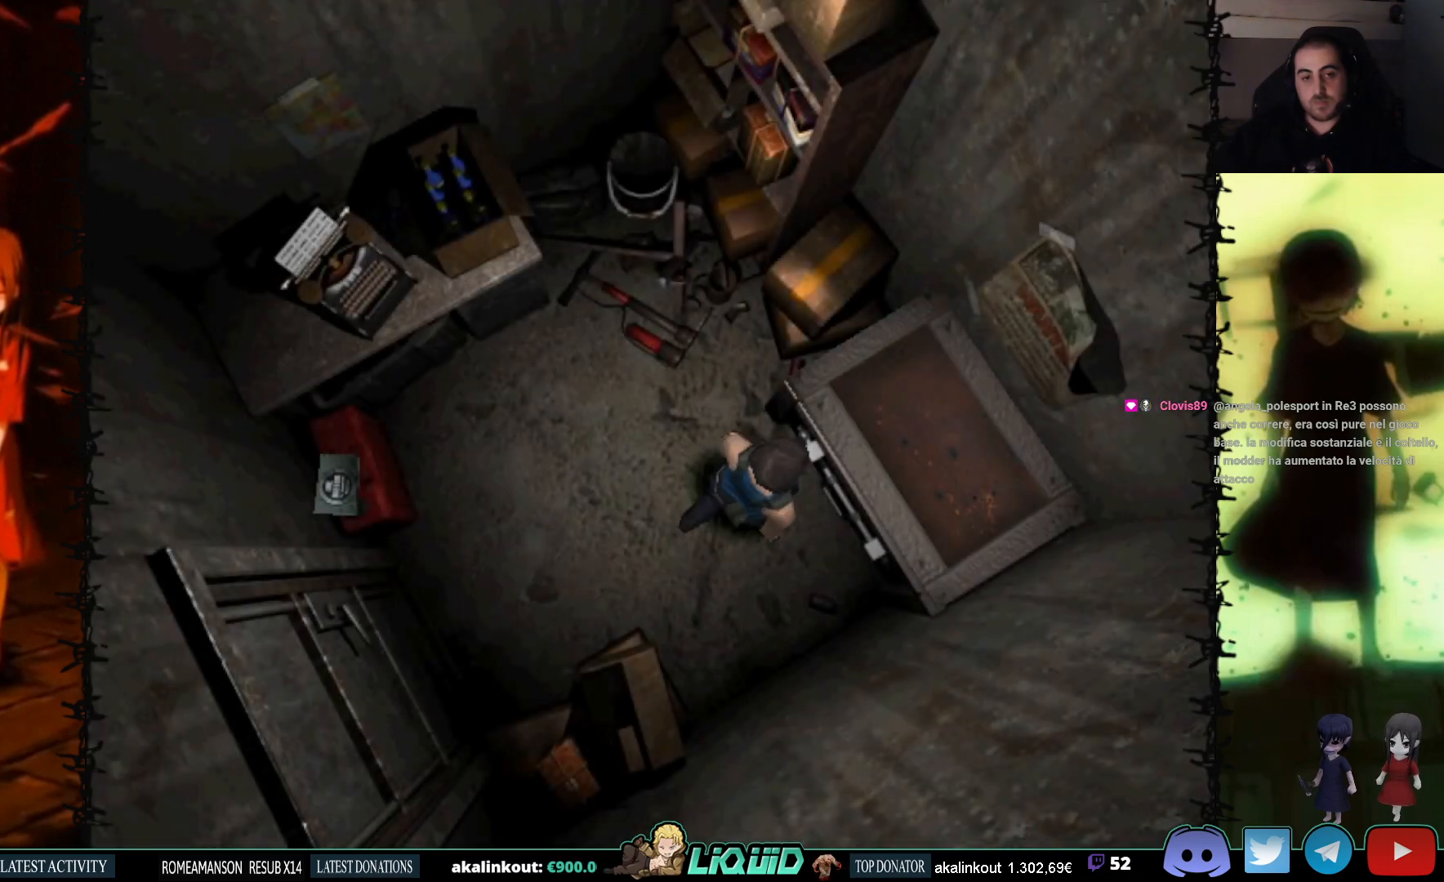
{"buttons": ["DPAD_RIGHT"], "events": [[17, "DPAD_LEFT", "up"], [67, "SQUARE", "down"], [200, "SQUARE", "up"], [217, "DPAD_DOWN", "up"], [400, "DPAD_RIGHT", "down"]]}
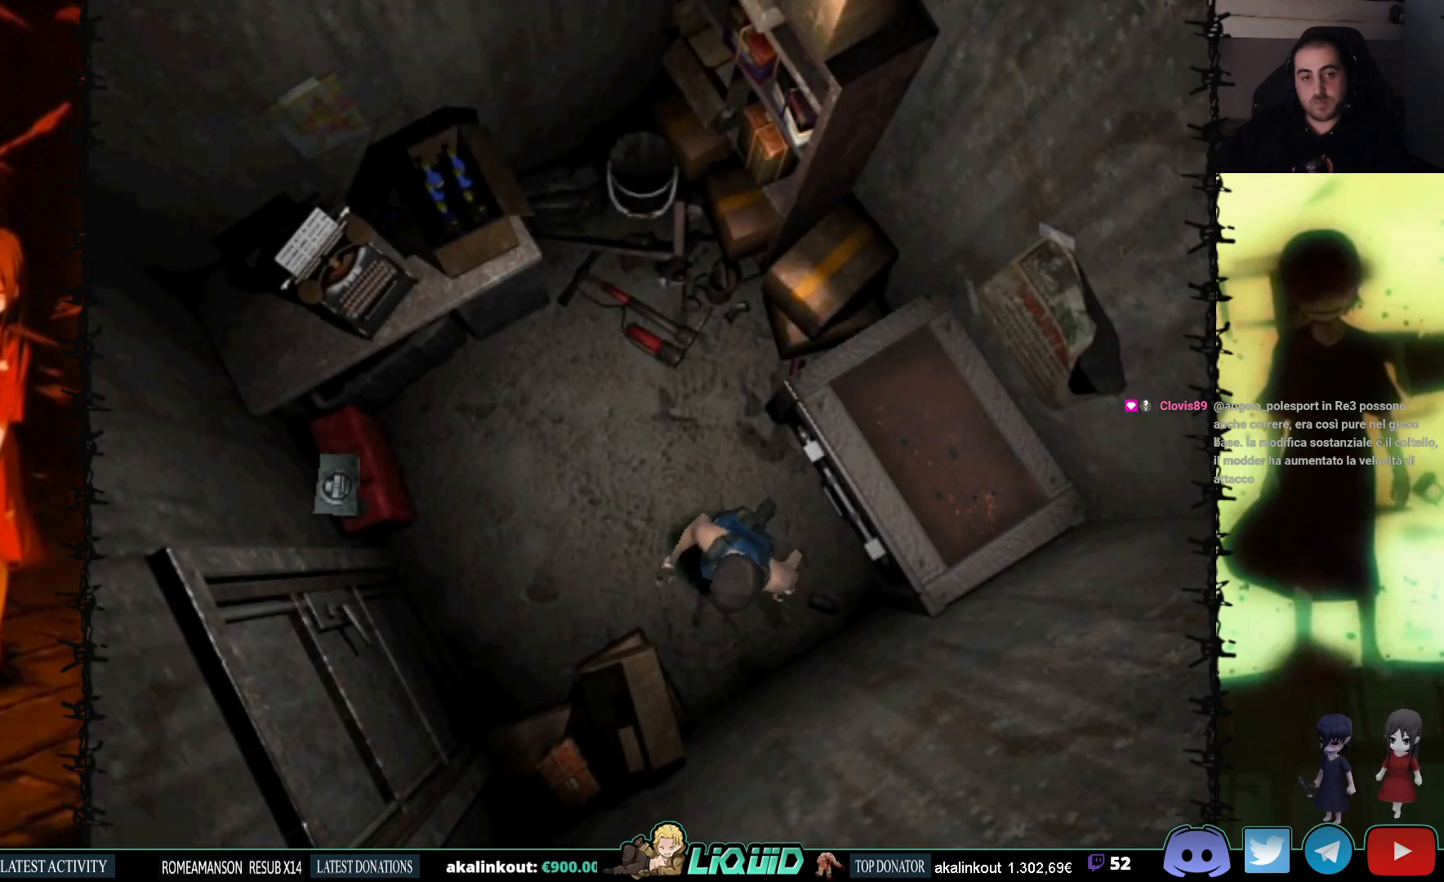
{"buttons": [], "events": [[150, "DPAD_UP", "down"], [233, "CIRCLE", "down"], [233, "DPAD_RIGHT", "up"], [283, "DPAD_RIGHT", "down"], [283, "DPAD_UP", "up"], [317, "DPAD_RIGHT", "up"], [383, "CIRCLE", "up"]]}
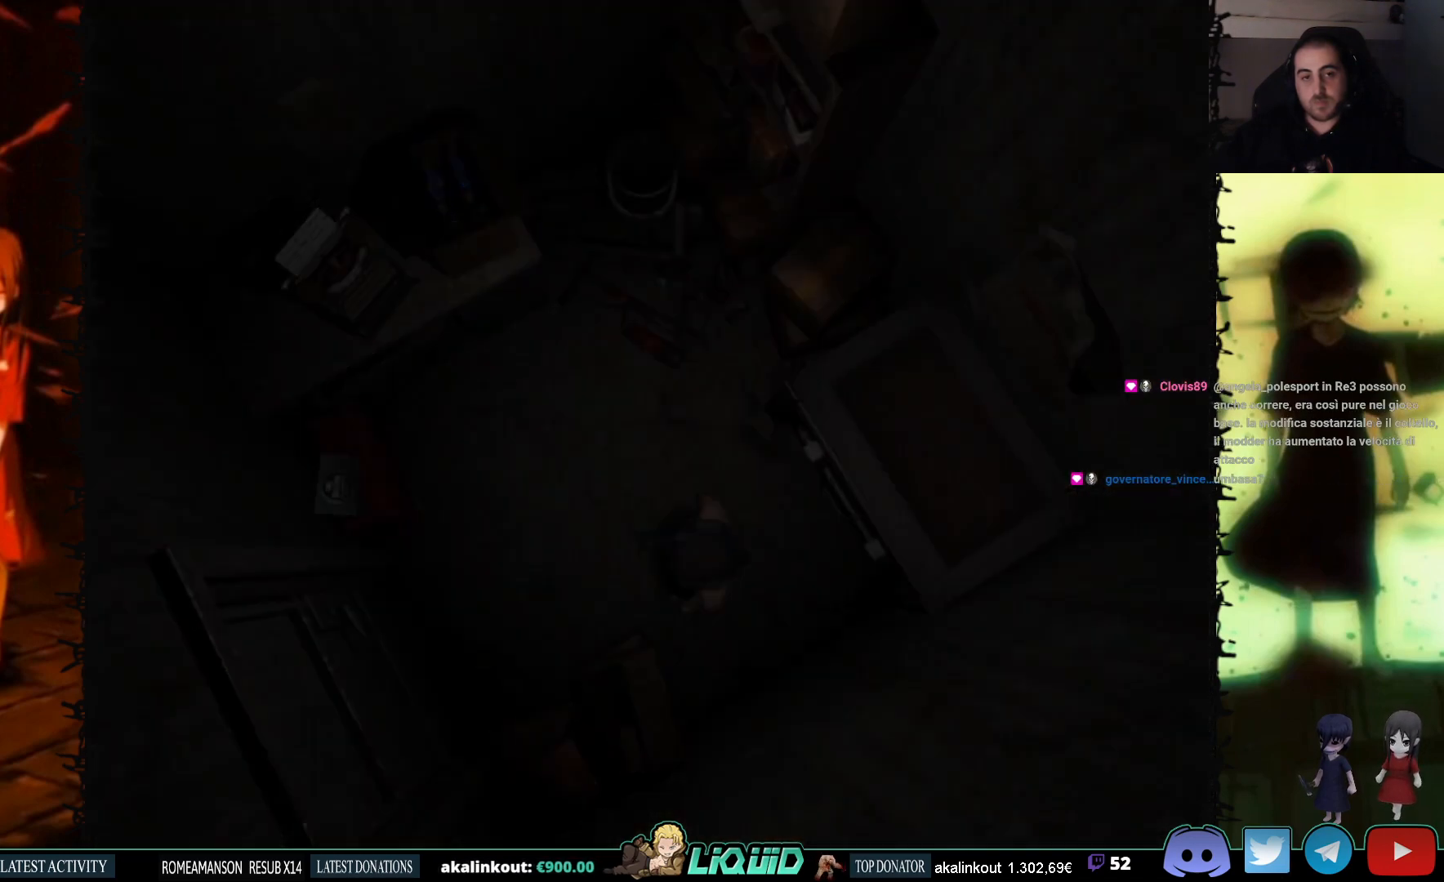
{"buttons": ["DPAD_DOWN"], "events": [[500, "DPAD_DOWN", "down"]]}
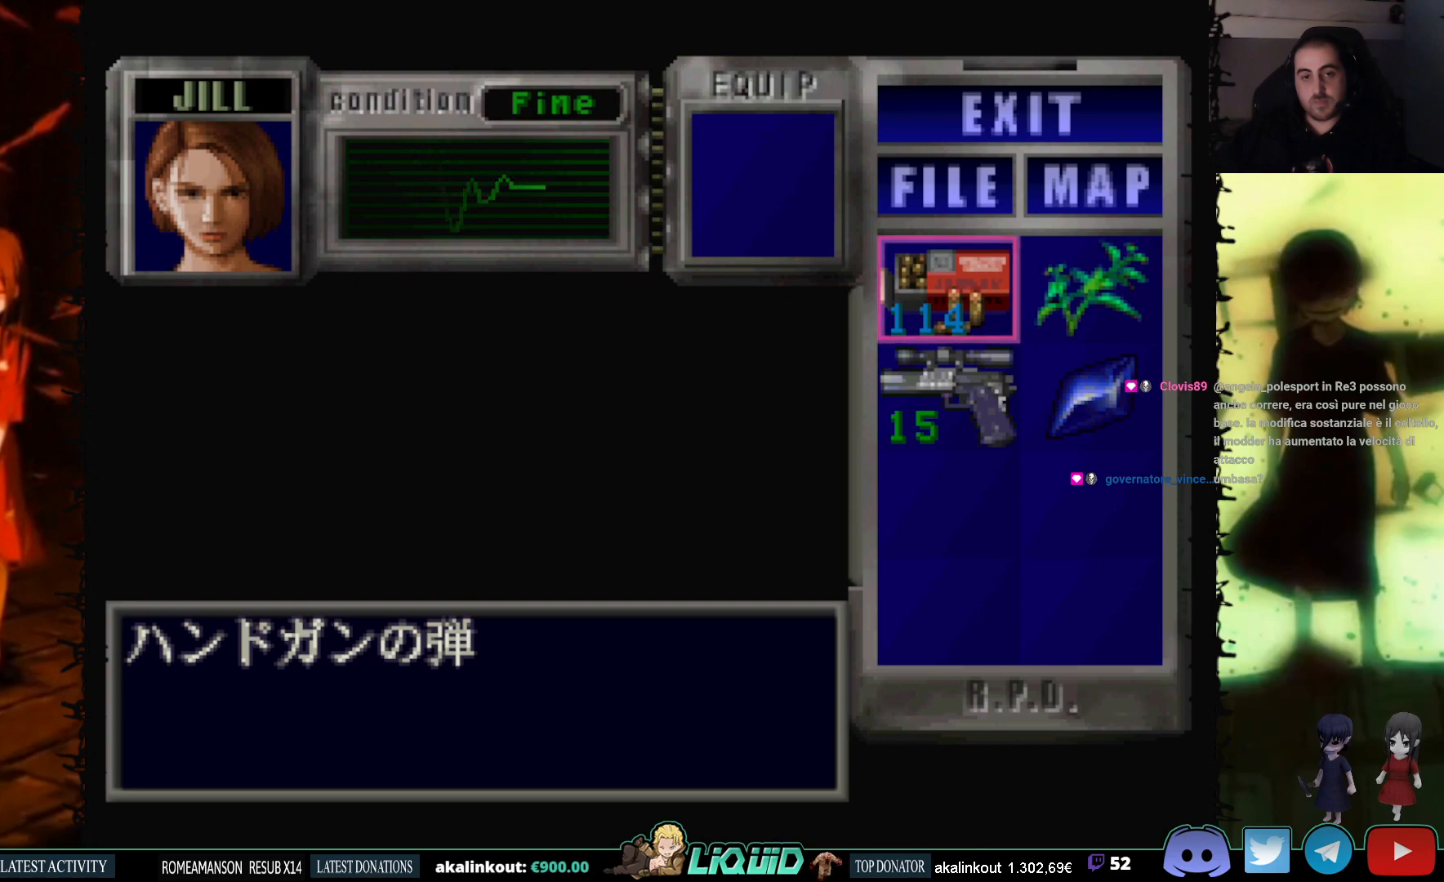
{"buttons": [], "events": [[117, "CROSS", "down"], [117, "DPAD_DOWN", "up"], [233, "CROSS", "up"], [283, "CROSS", "down"], [400, "CROSS", "up"]]}
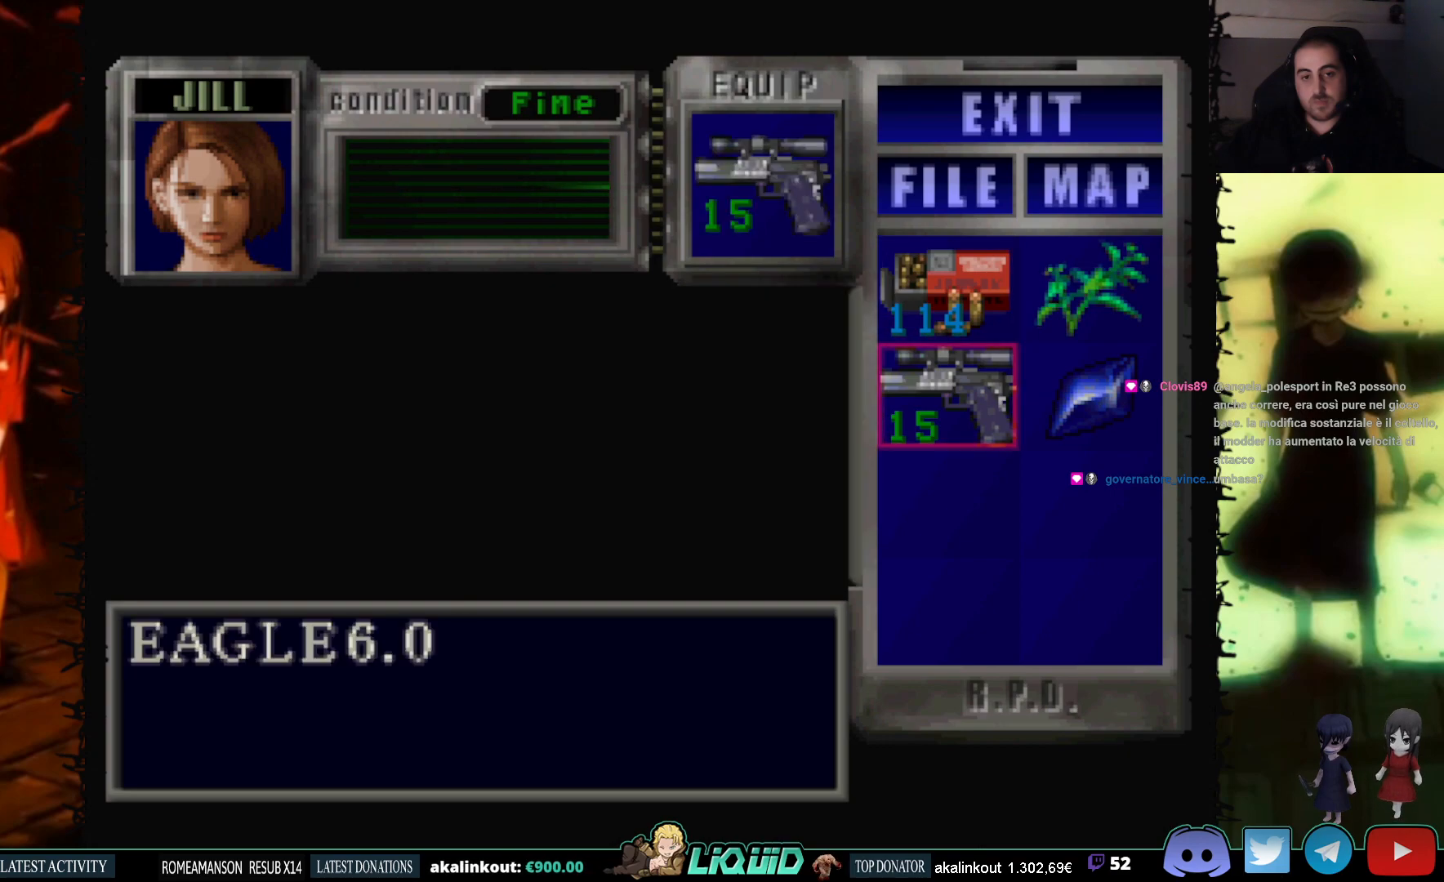
{"buttons": ["SQUARE", "DPAD_UP"], "events": [[17, "CIRCLE", "down"], [150, "CIRCLE", "up"], [150, "DPAD_UP", "down"], [383, "SQUARE", "down"]]}
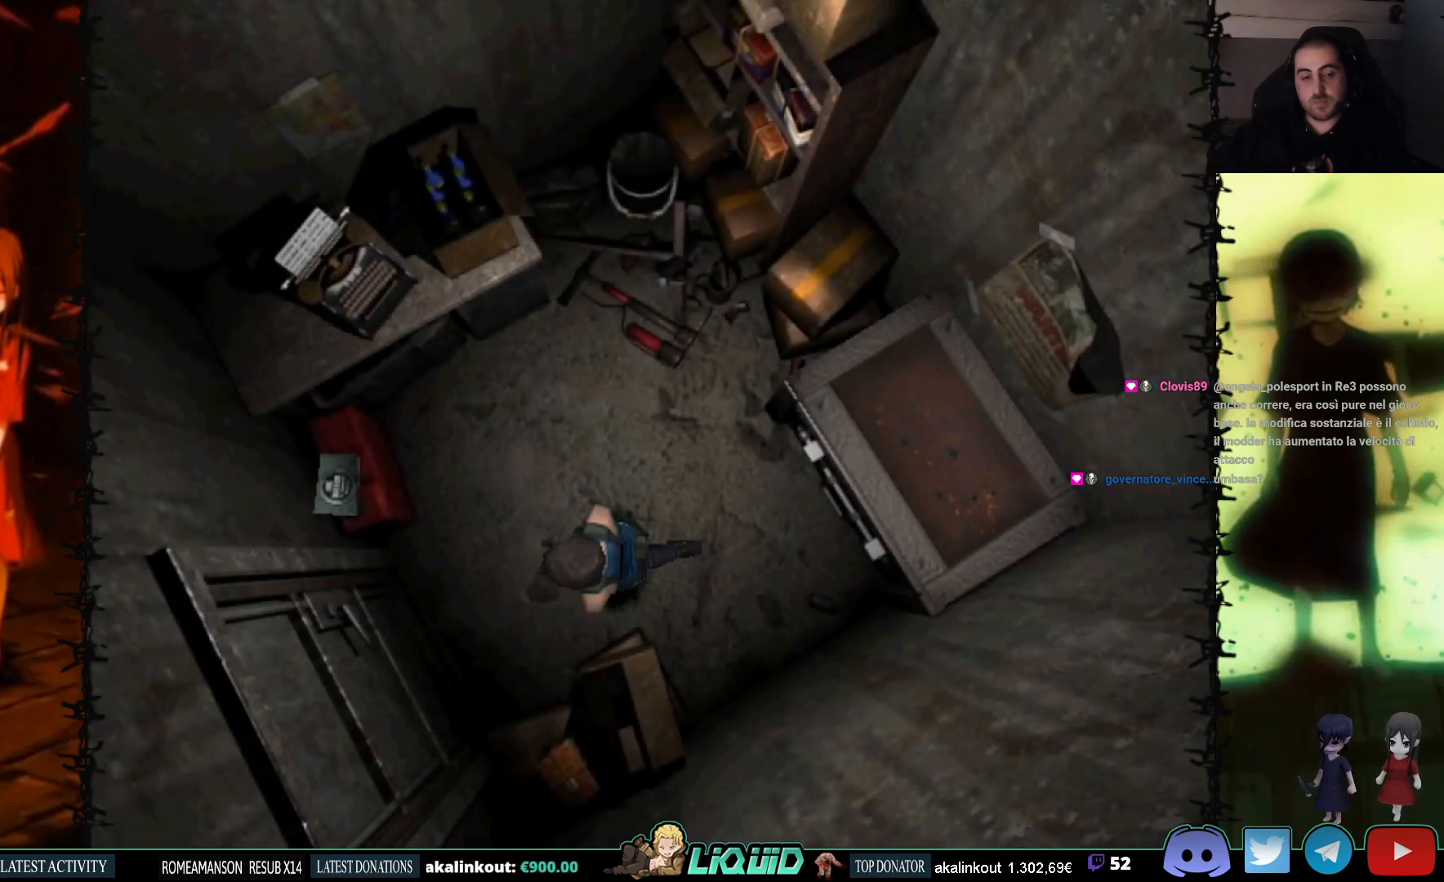
{"buttons": ["DPAD_UP", "DPAD_LEFT"], "events": [[33, "SQUARE", "up"], [200, "DPAD_LEFT", "down"]]}
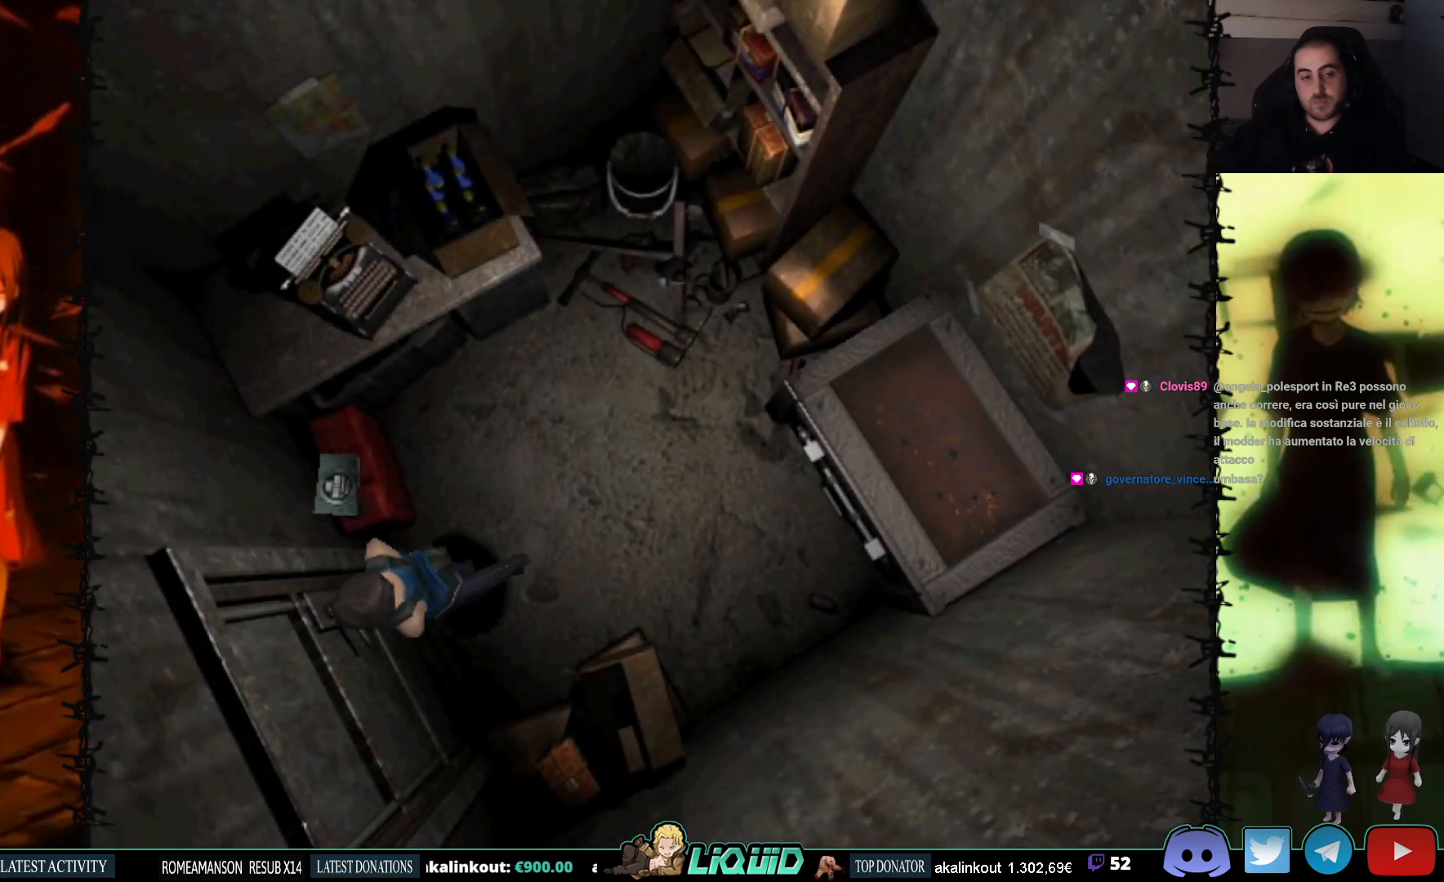
{"buttons": [], "events": [[83, "CROSS", "down"], [100, "DPAD_LEFT", "up"], [200, "DPAD_UP", "up"], [217, "CROSS", "up"]]}